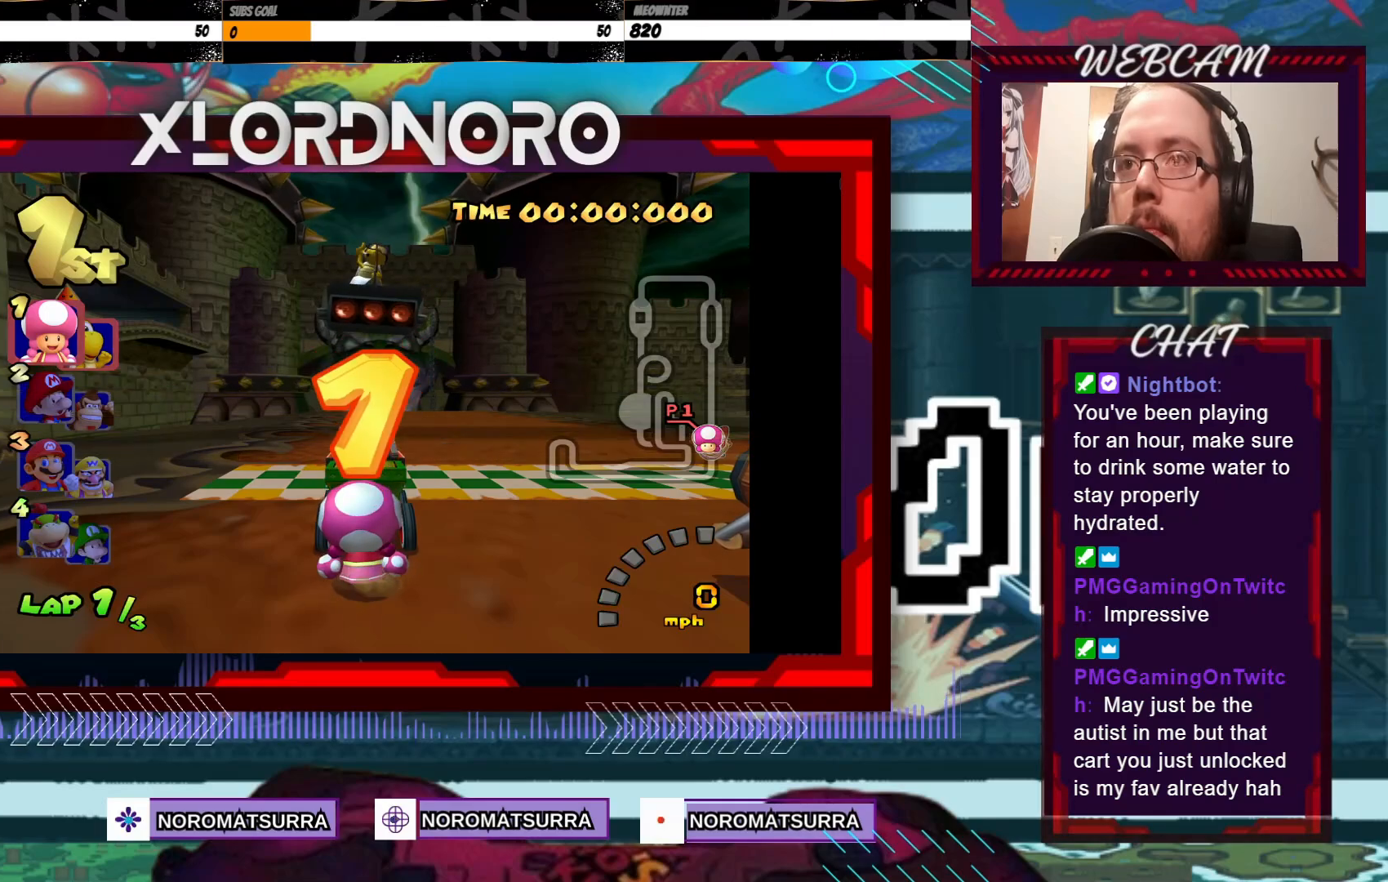
Gameplay with a controller (Xbox layout); each line is a JSON object with the inputs held at the frame after it. "events" lists button and stick changes between this image and that frame as [ms after this image, input, new state], when the widget could be followed in between. Not read: L3 R3 right_stick.
{"buttons": [], "left_stick": "center", "events": []}
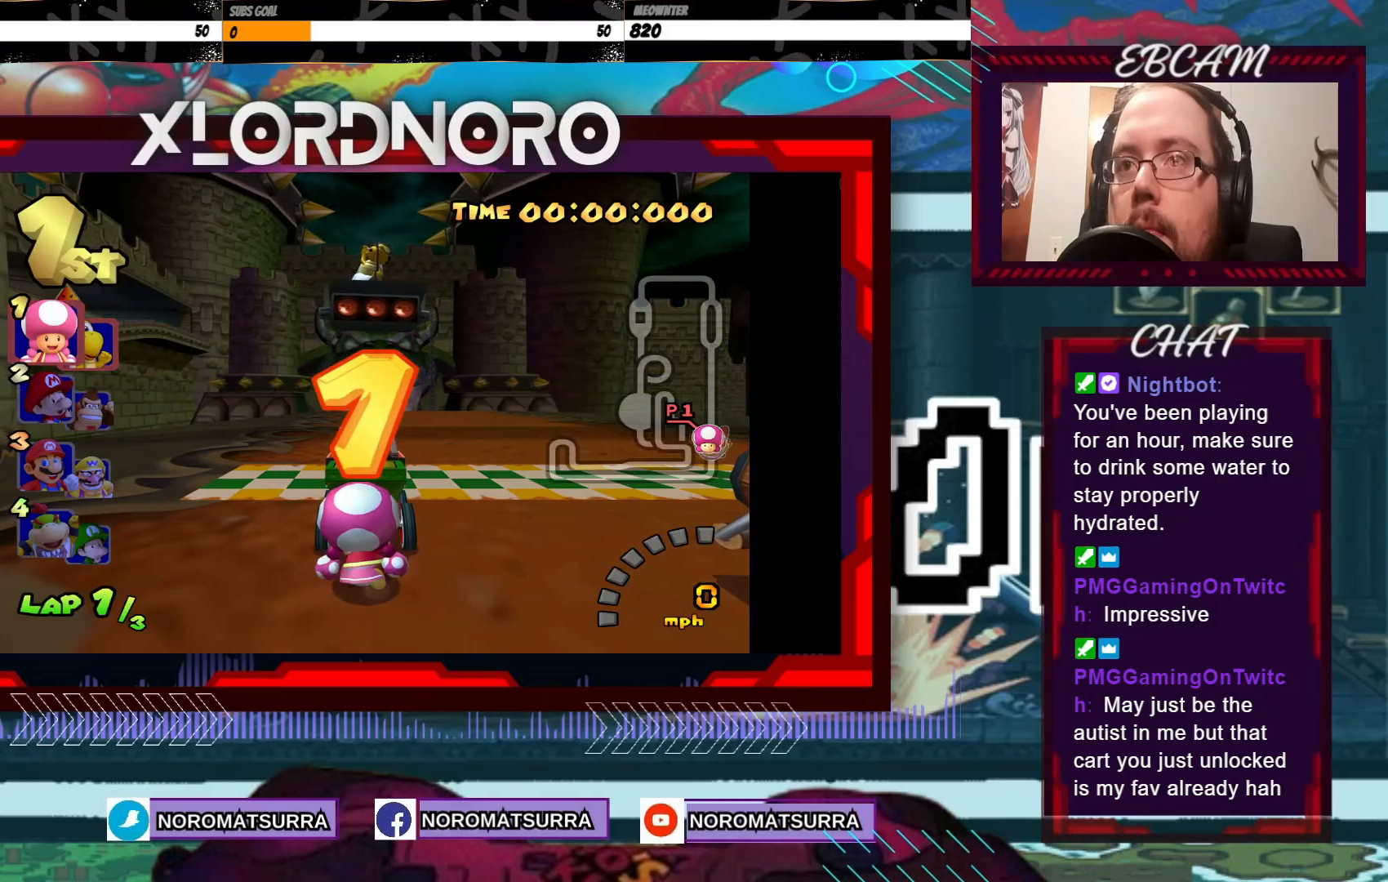
{"buttons": [], "left_stick": "center", "events": []}
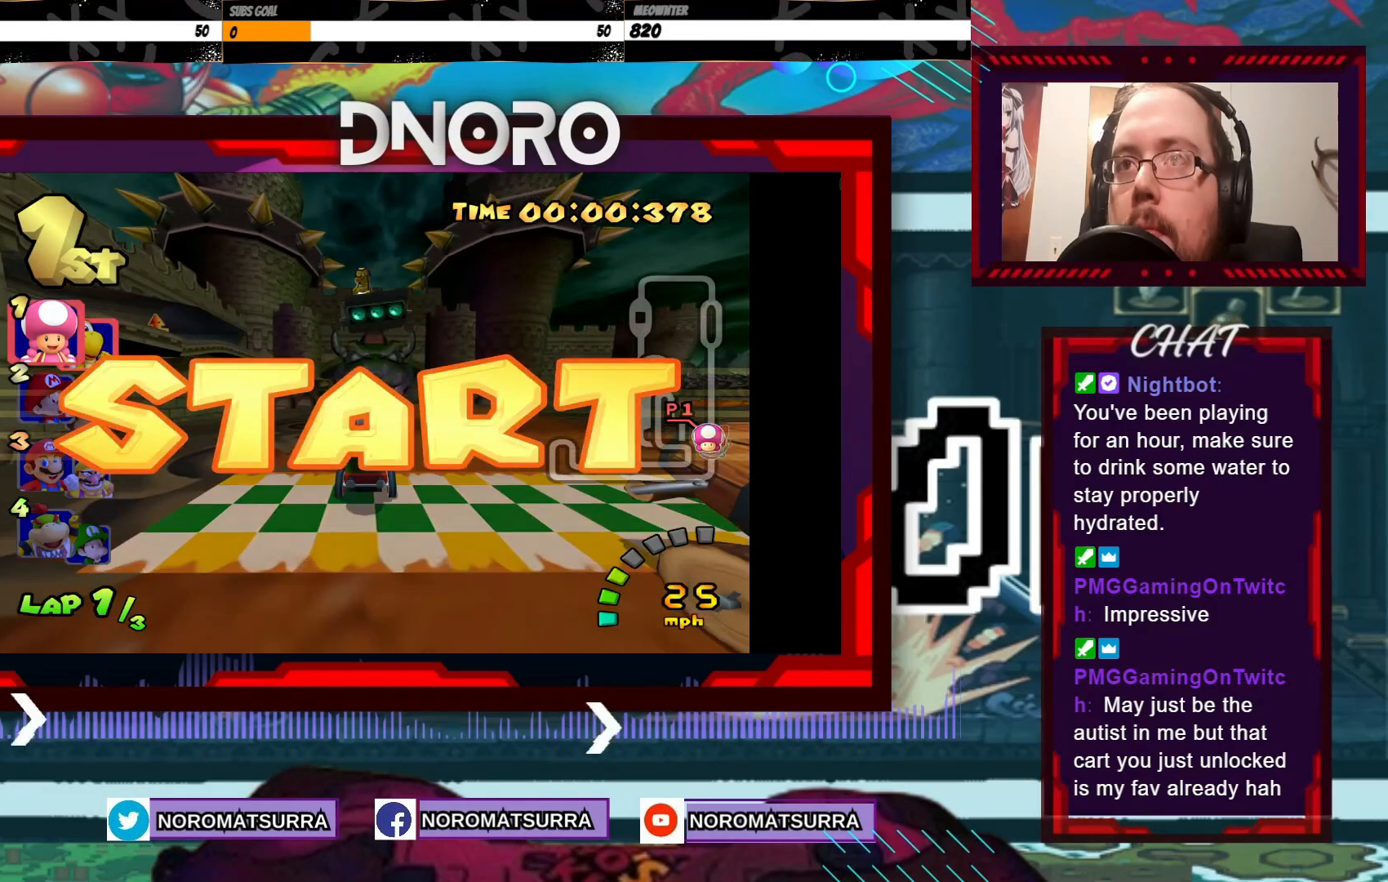
{"buttons": ["A"], "left_stick": "center", "events": [[50, "A", "down"], [167, "left_stick", "right"], [267, "left_stick", "center"]]}
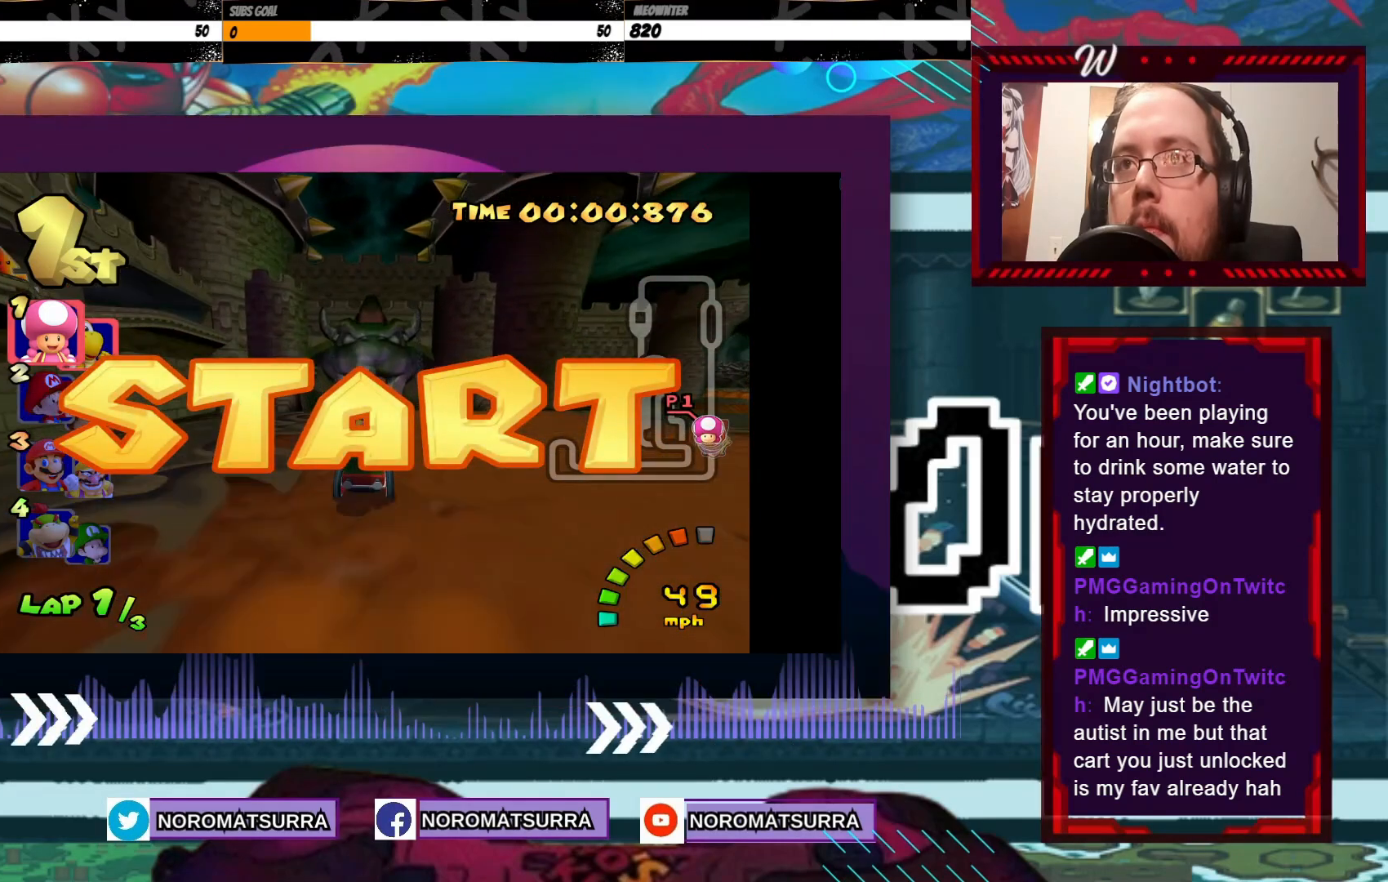
{"buttons": ["A"], "left_stick": "center", "events": []}
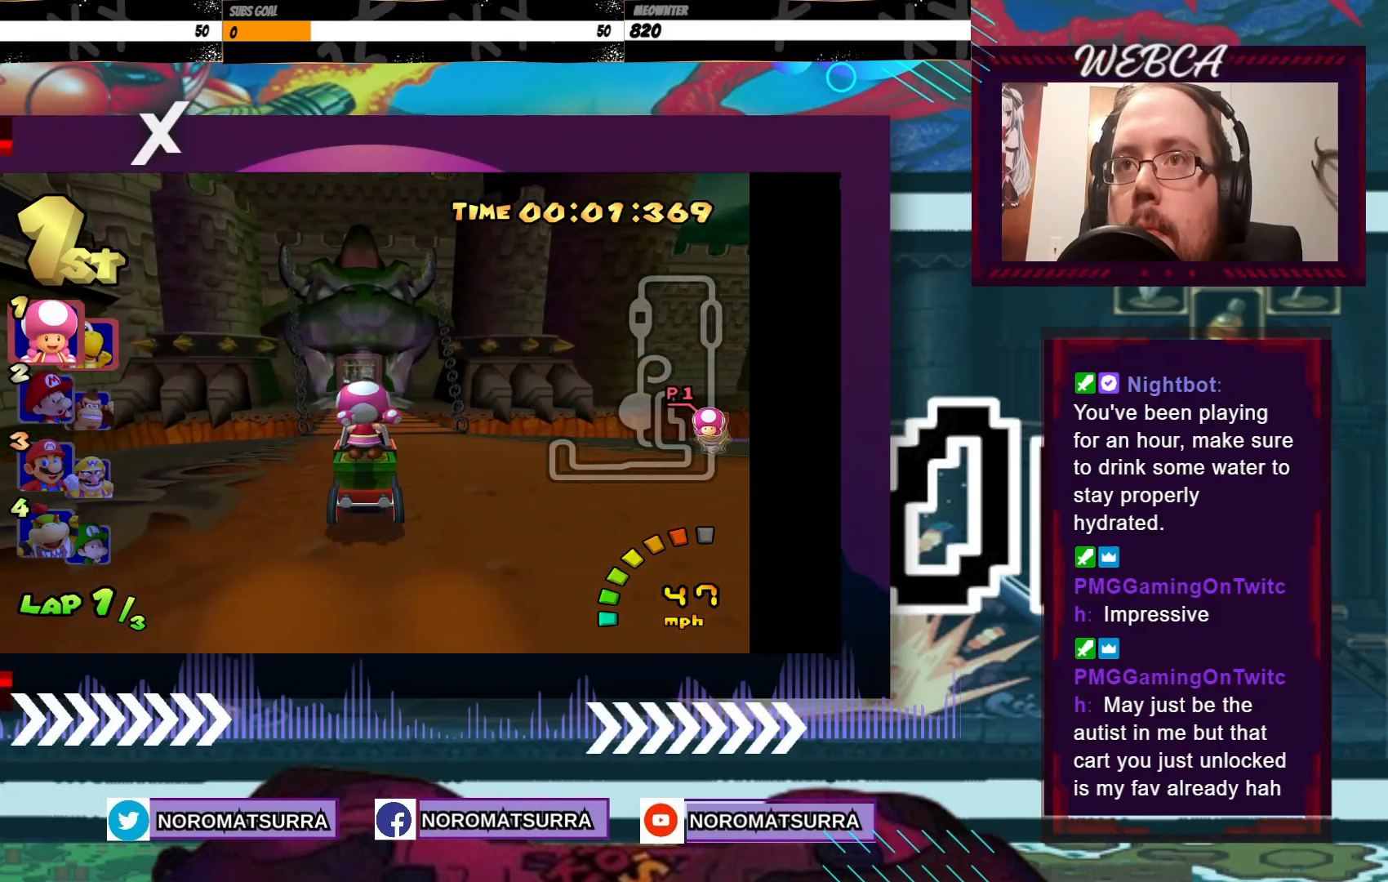
{"buttons": ["A"], "left_stick": "center", "events": []}
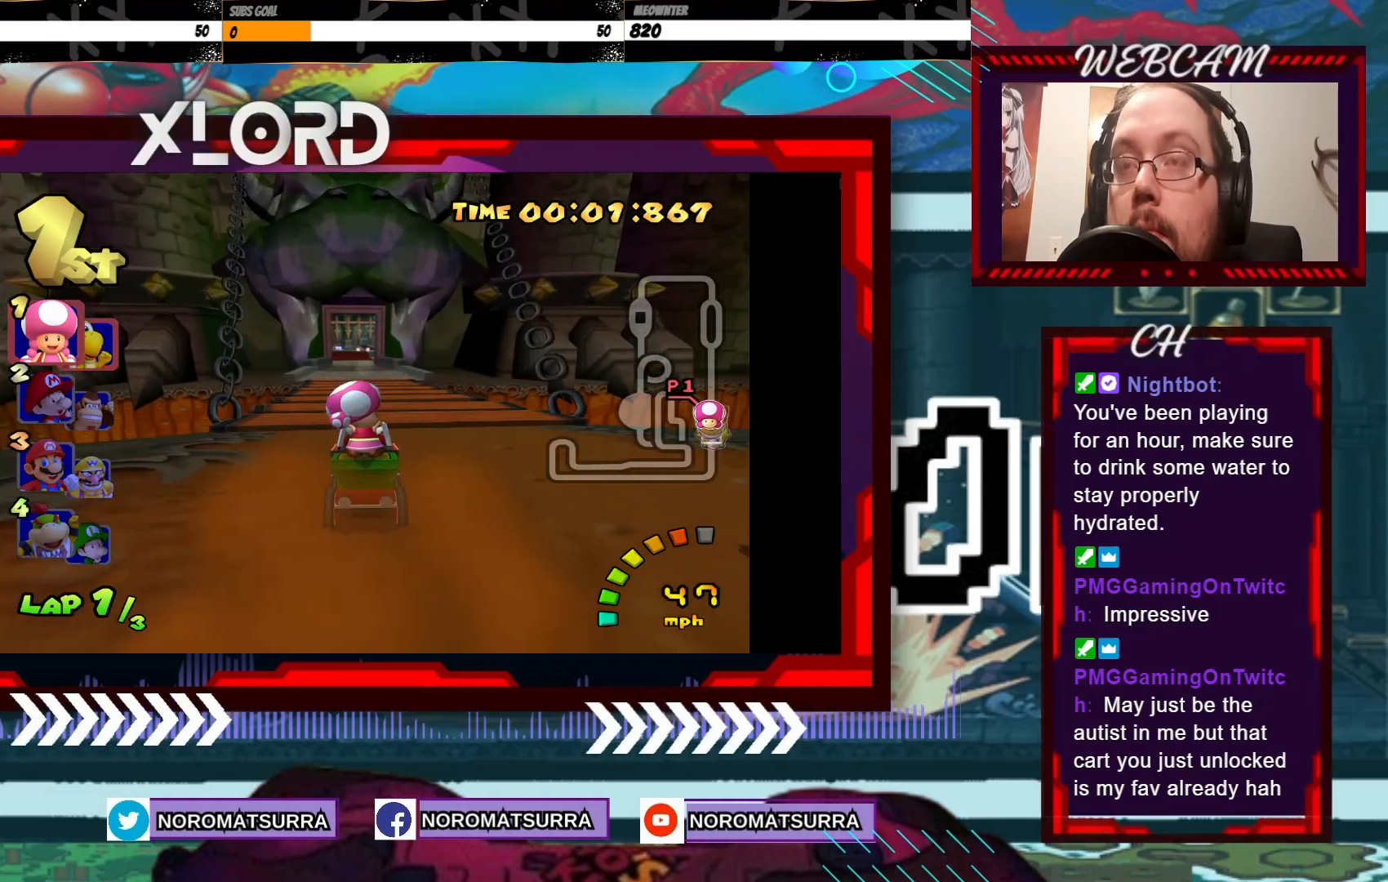
{"buttons": ["A"], "left_stick": "center", "events": [[33, "left_stick", "left"], [133, "left_stick", "center"]]}
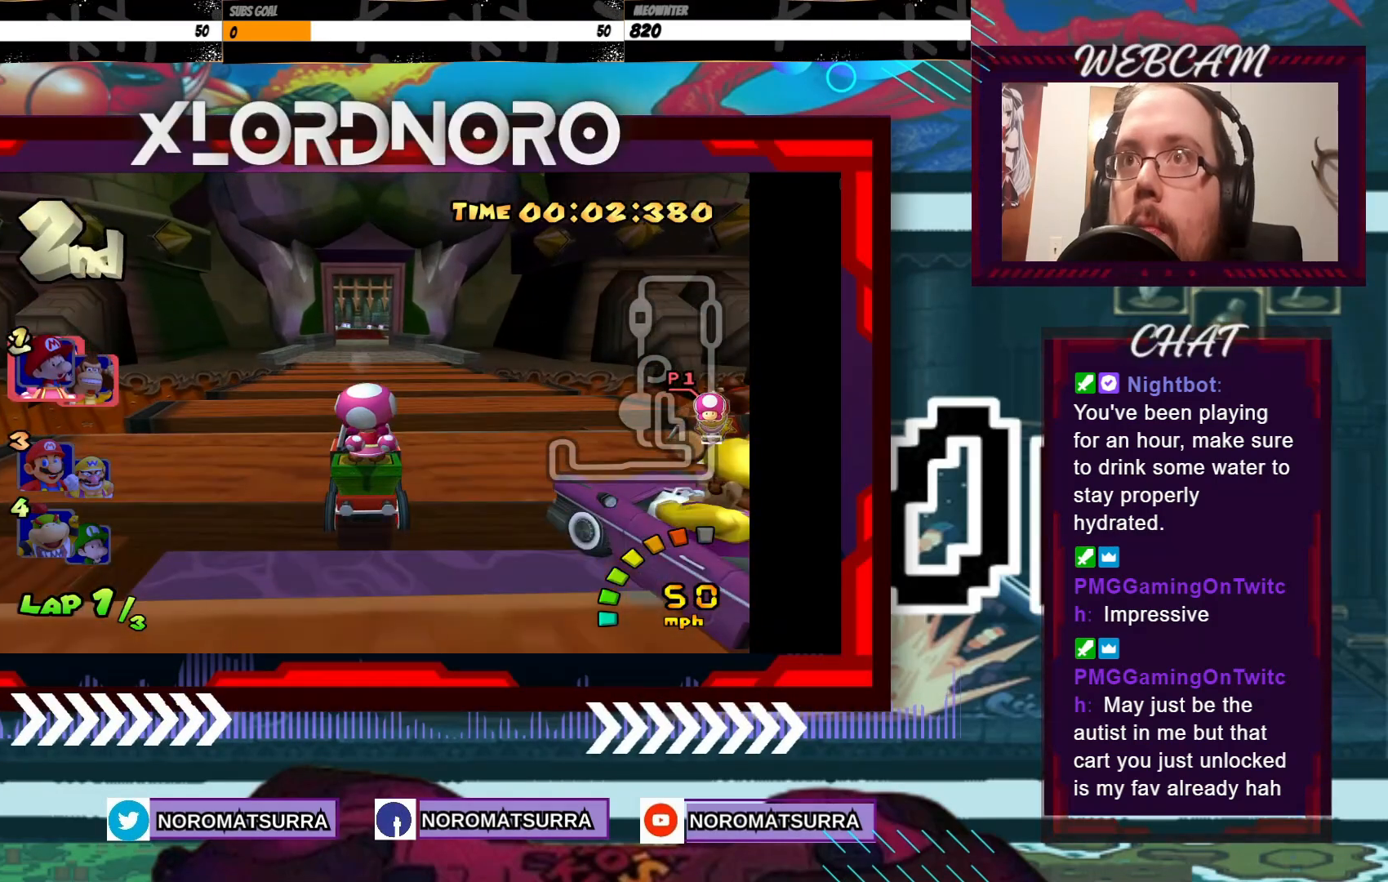
{"buttons": ["A"], "left_stick": "center", "events": []}
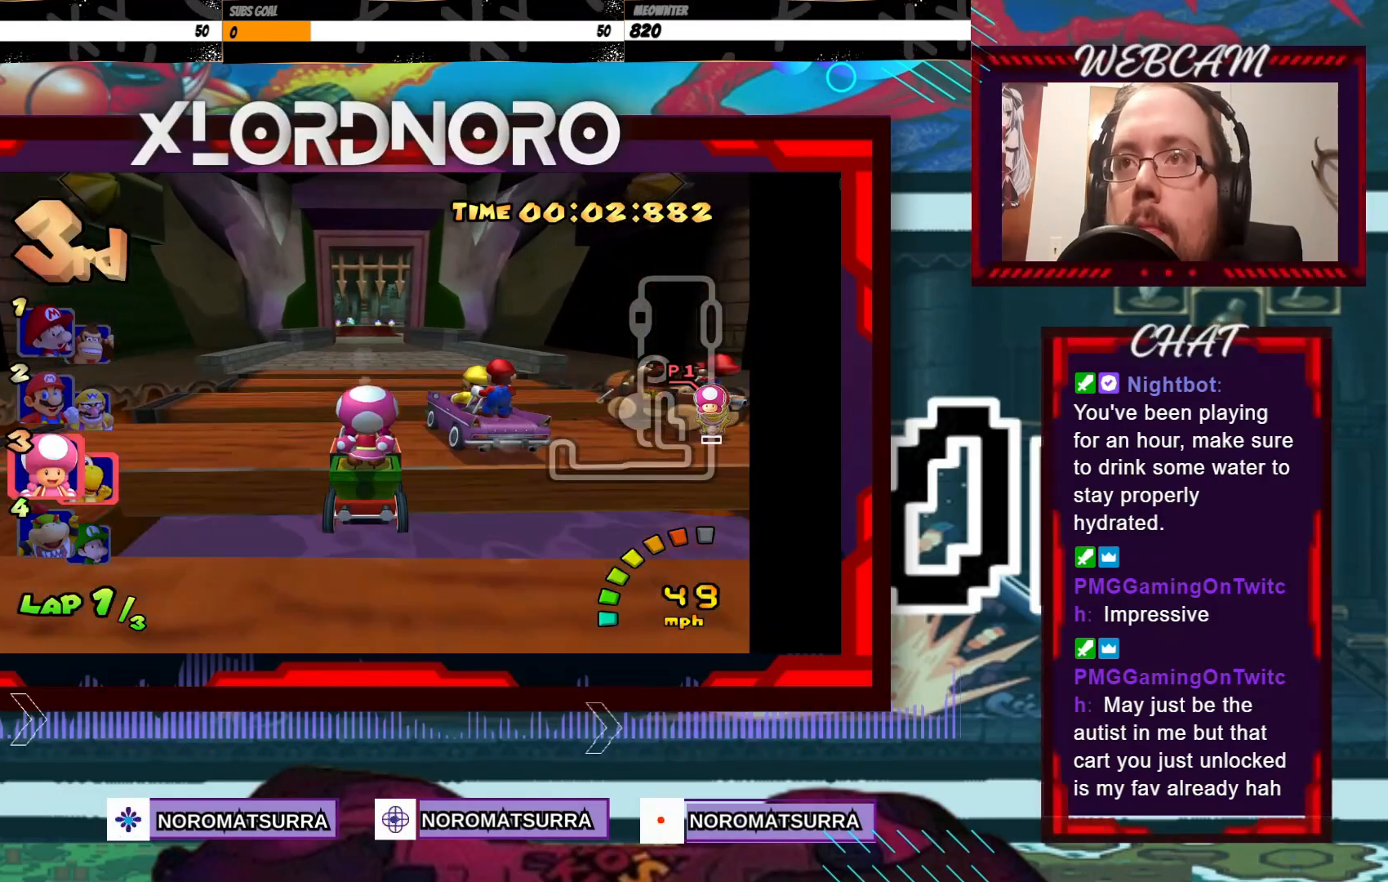
{"buttons": ["A"], "left_stick": "center", "events": []}
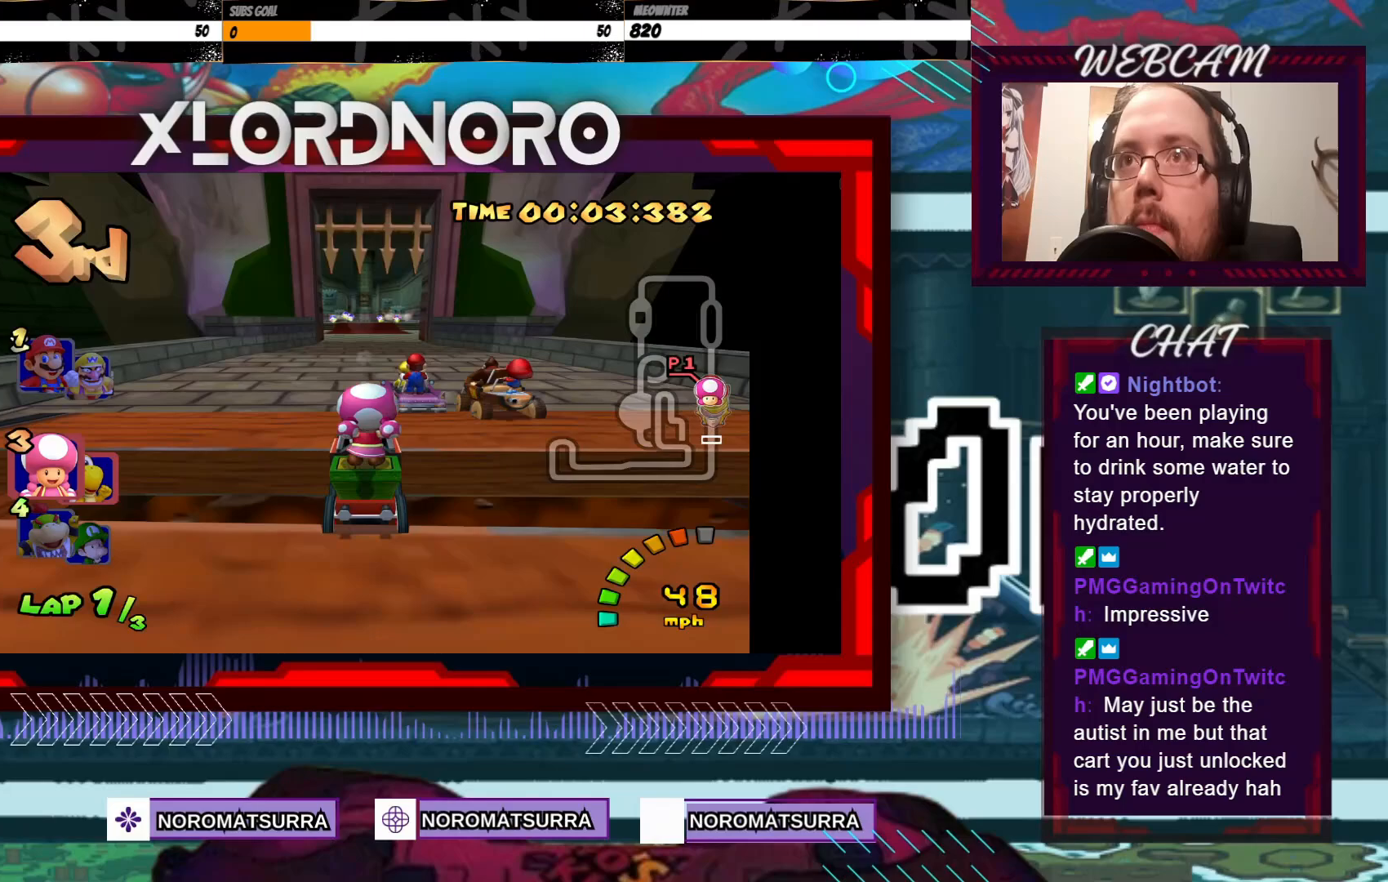
{"buttons": ["A"], "left_stick": "center", "events": [[183, "left_stick", "left"], [400, "left_stick", "center"]]}
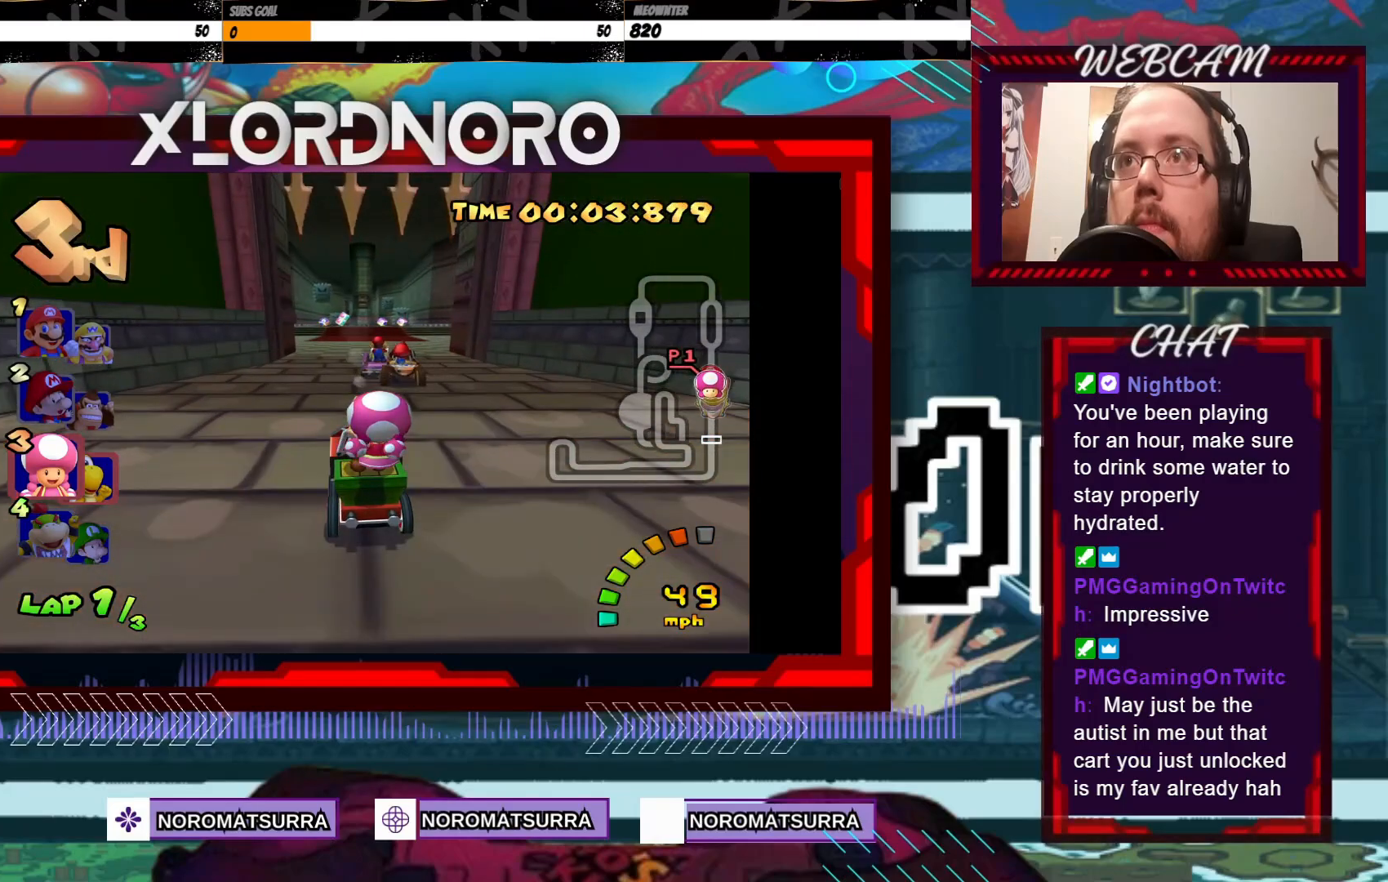
{"buttons": ["A"], "left_stick": "center", "events": []}
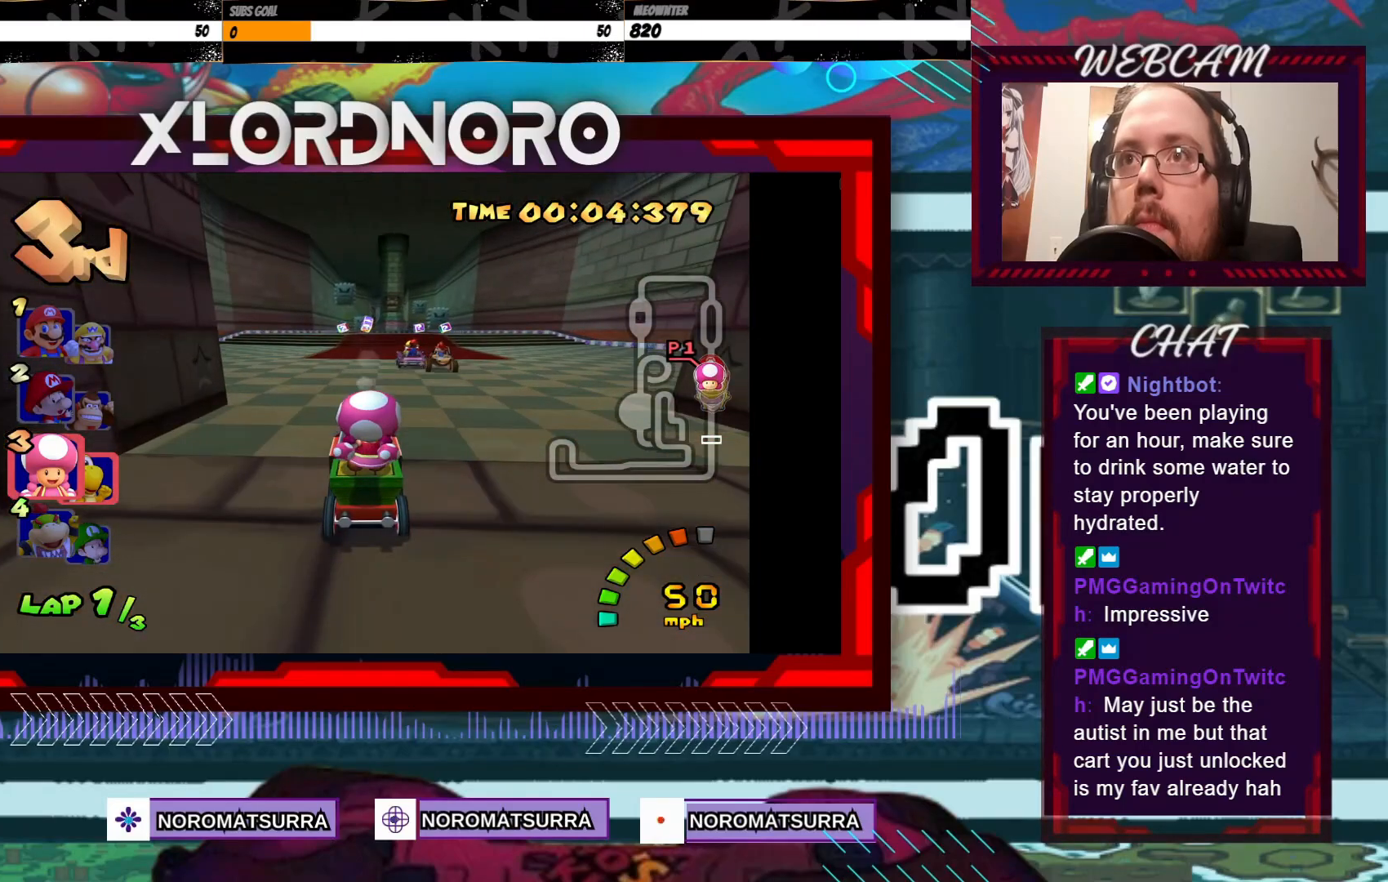
{"buttons": ["A"], "left_stick": "center", "events": []}
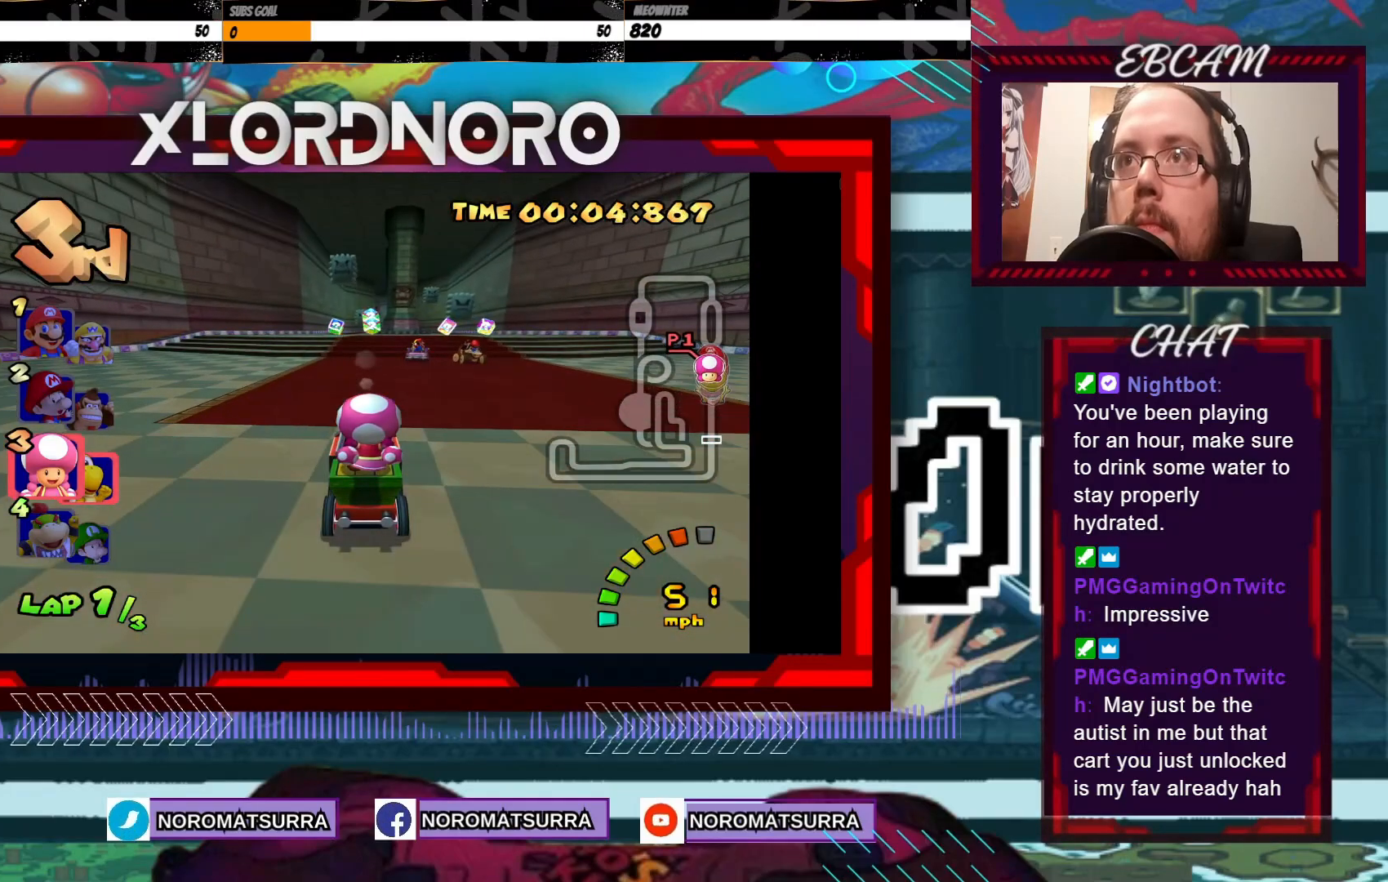
{"buttons": ["A"], "left_stick": "center", "events": []}
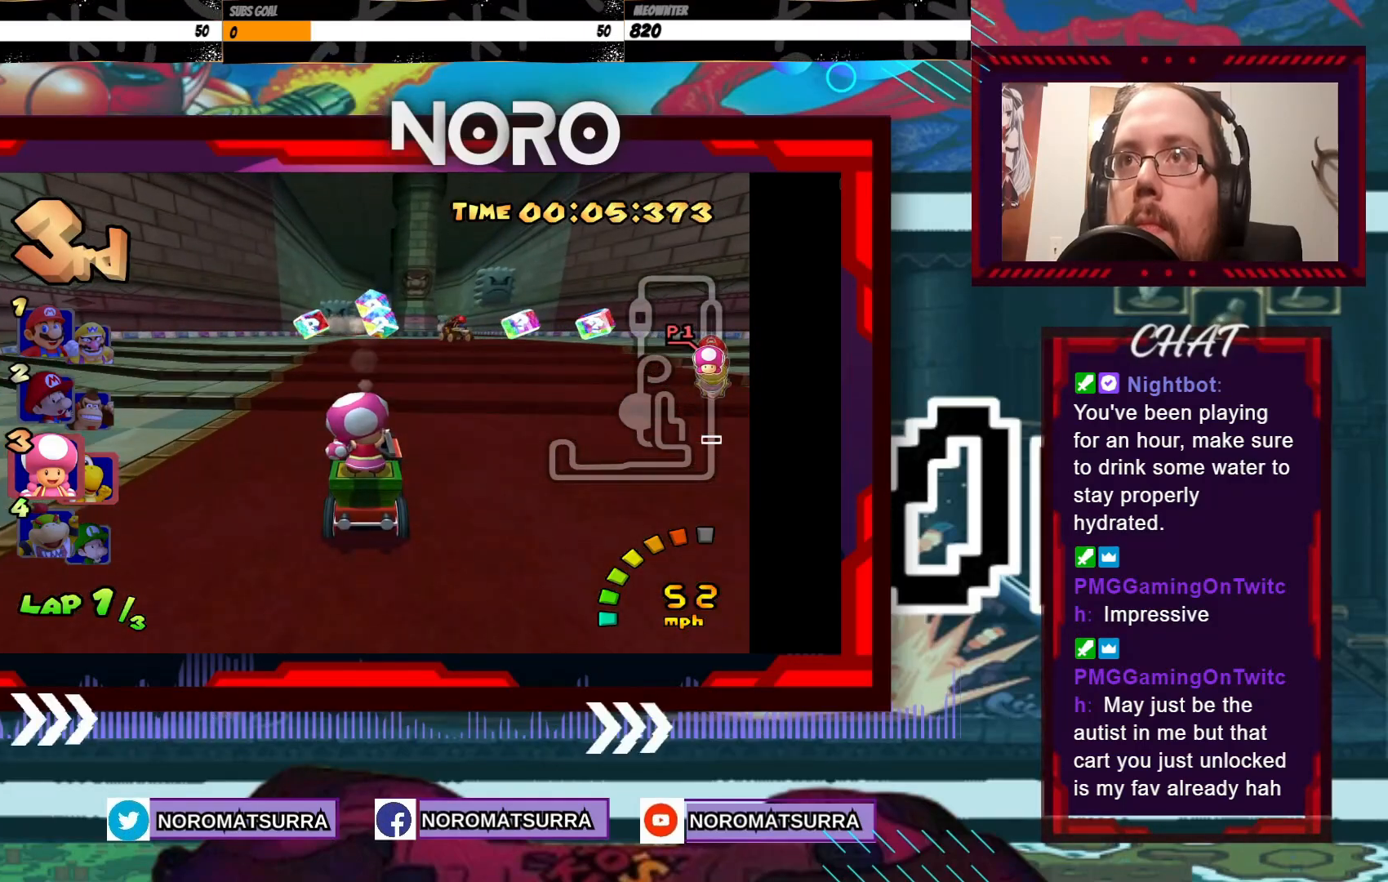
{"buttons": ["A"], "left_stick": "center", "events": []}
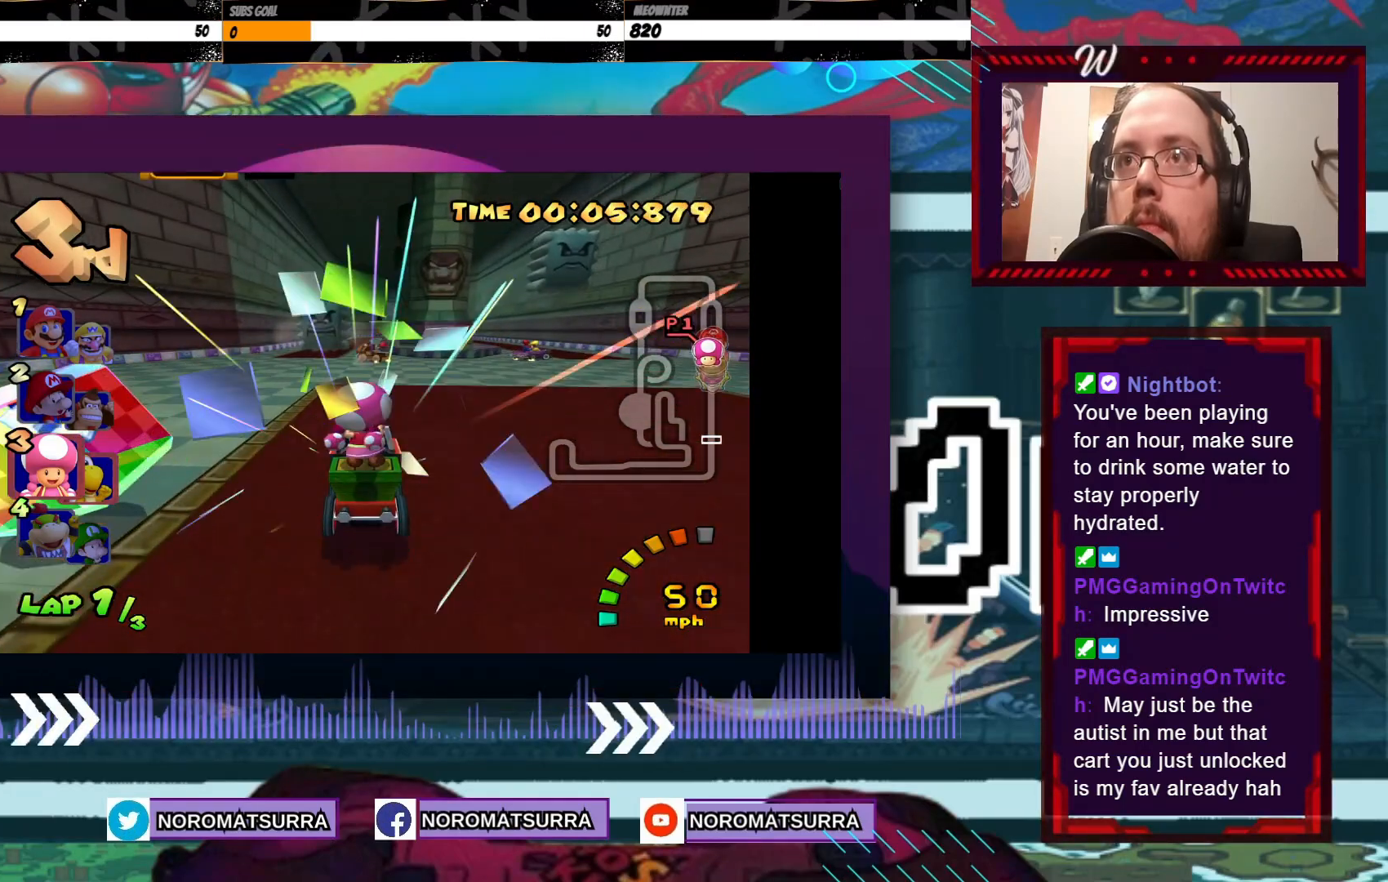
{"buttons": ["A"], "left_stick": "center", "events": [[167, "X", "down"], [283, "X", "up"]]}
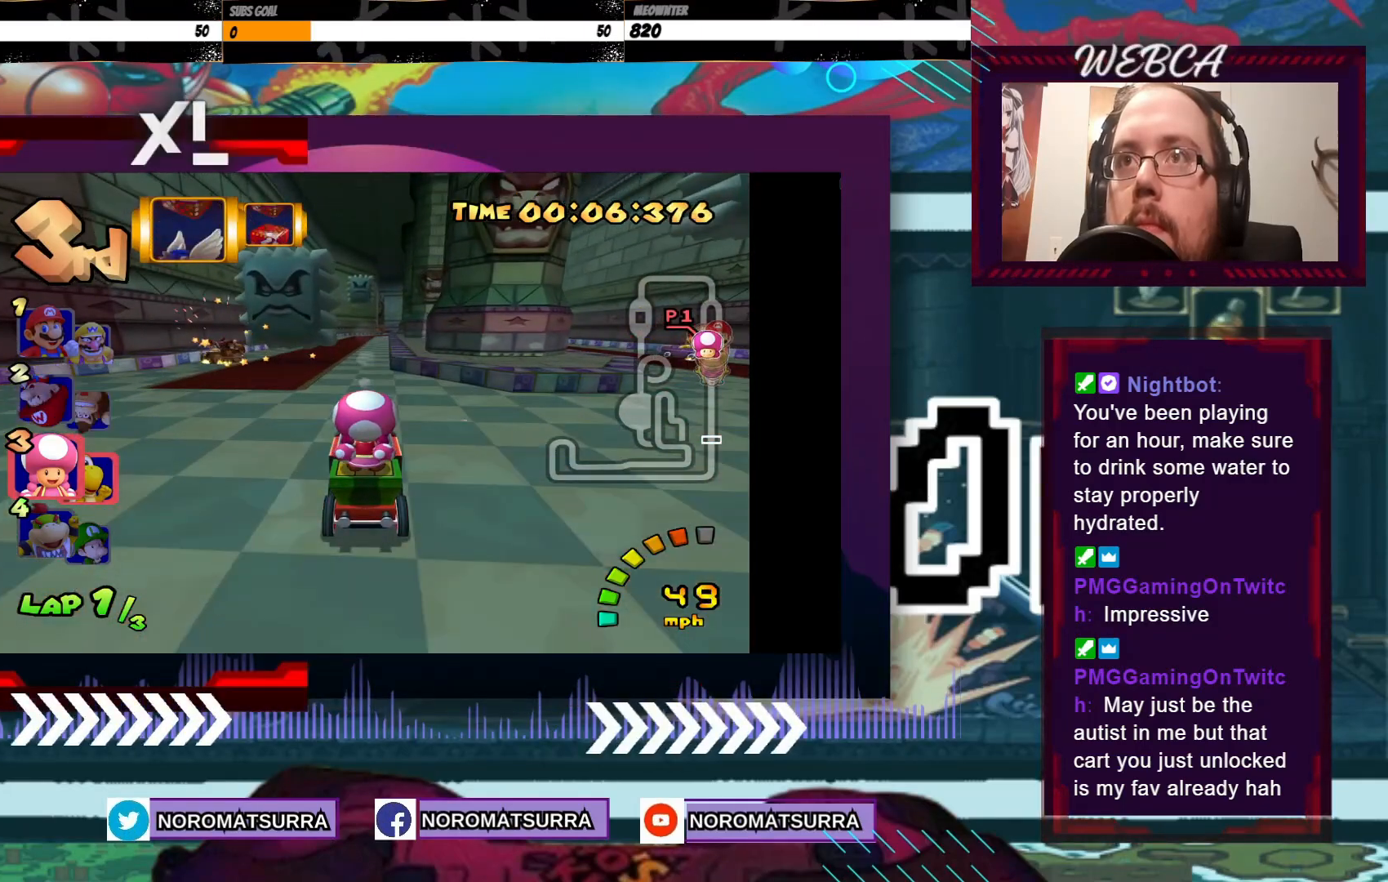
{"buttons": ["A"], "left_stick": "center", "events": [[267, "left_stick", "right"], [333, "left_stick", "center"]]}
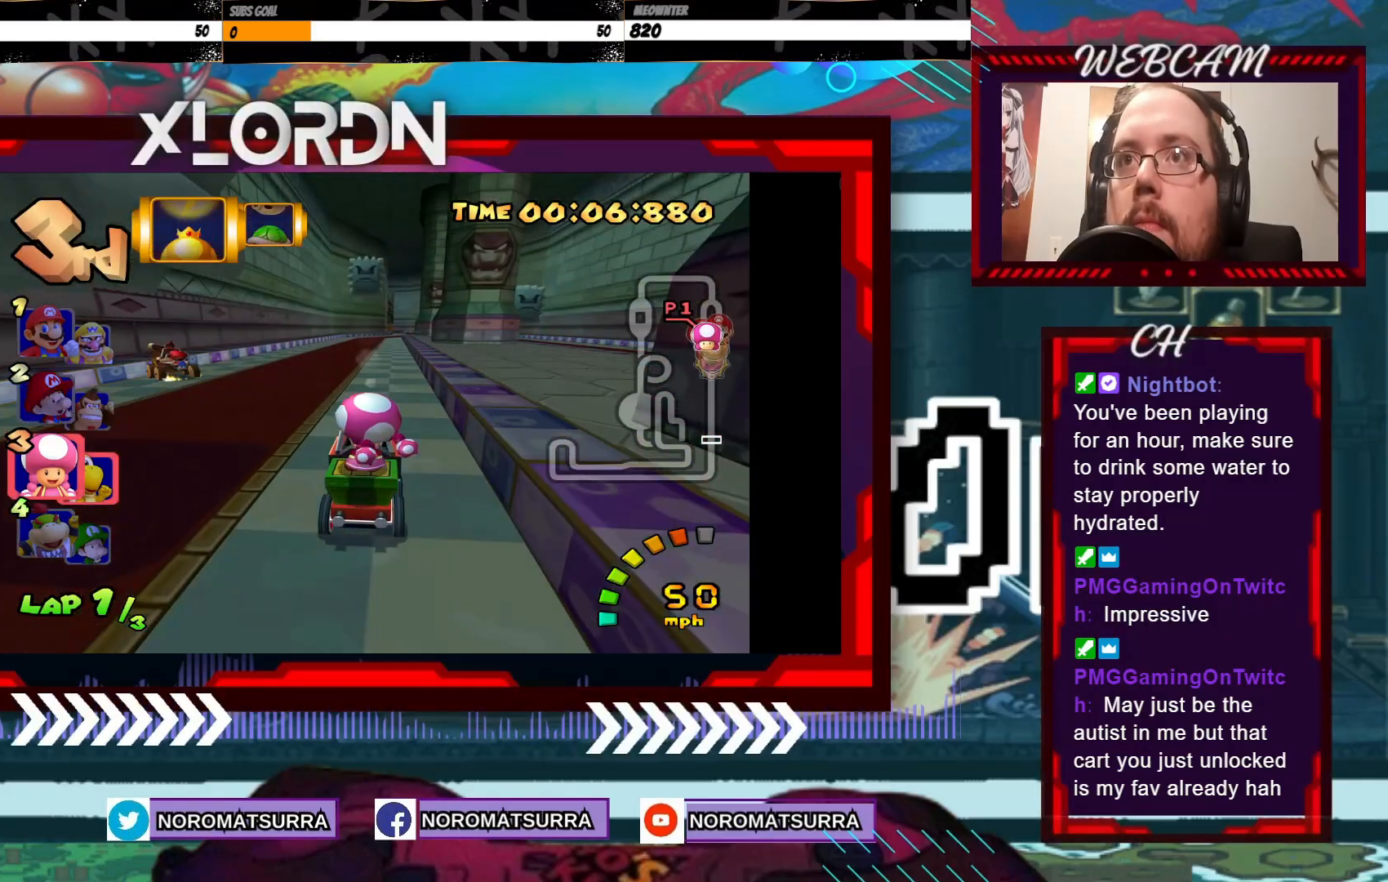
{"buttons": ["A"], "left_stick": "center"}
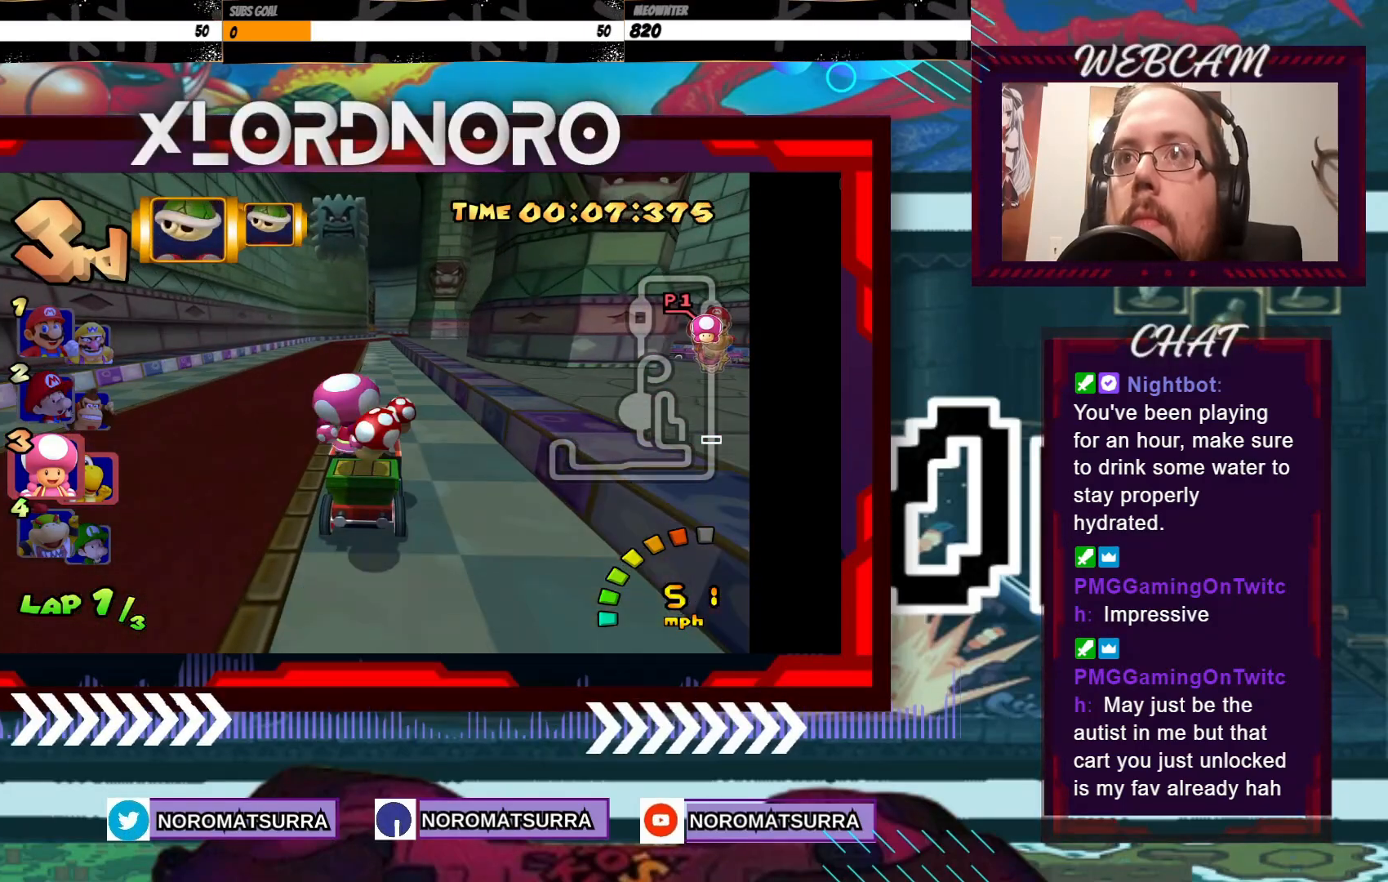
{"buttons": ["A"], "left_stick": "center", "events": []}
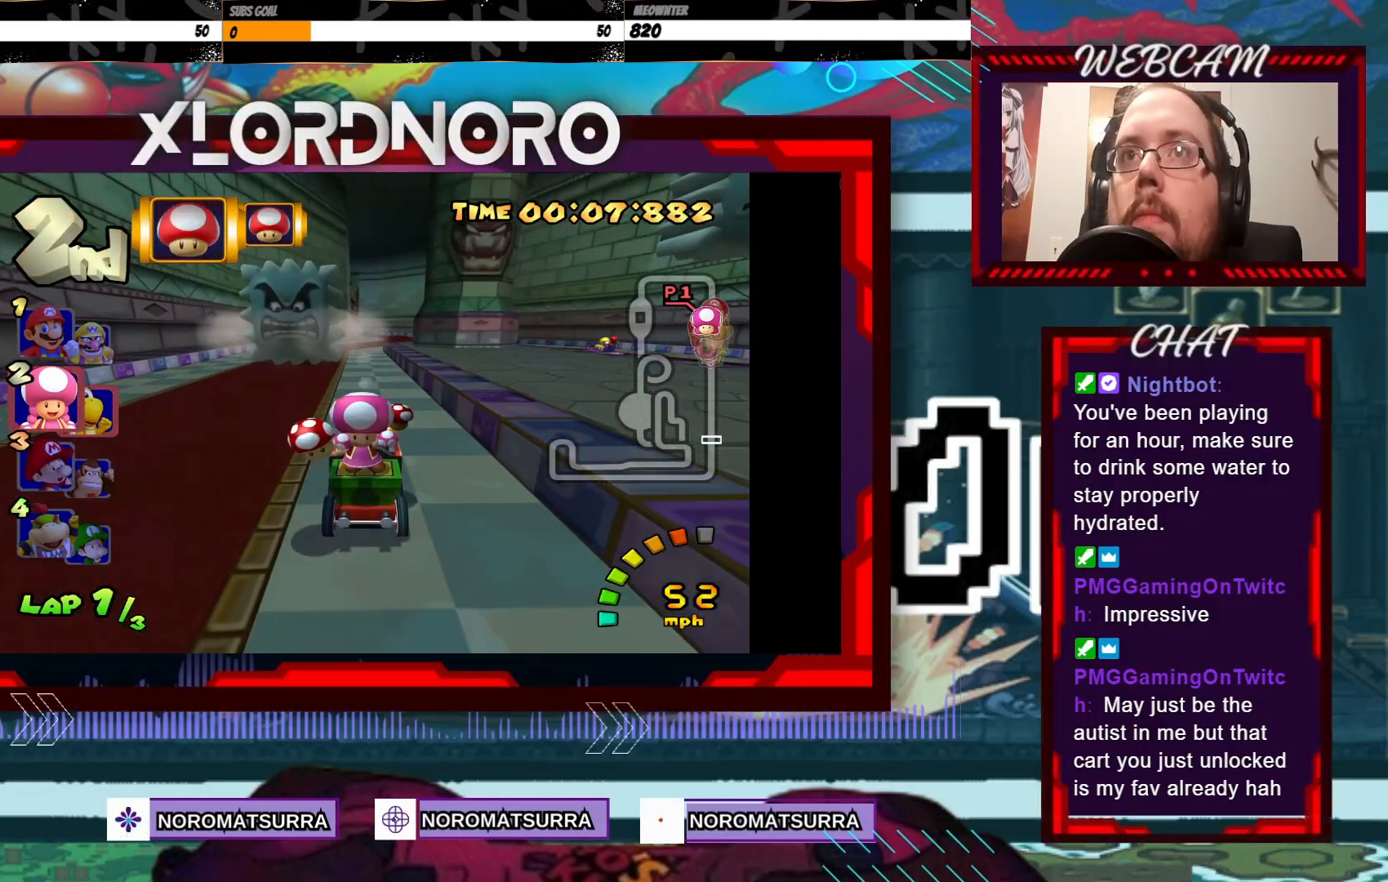
{"buttons": ["A"], "left_stick": "center", "events": []}
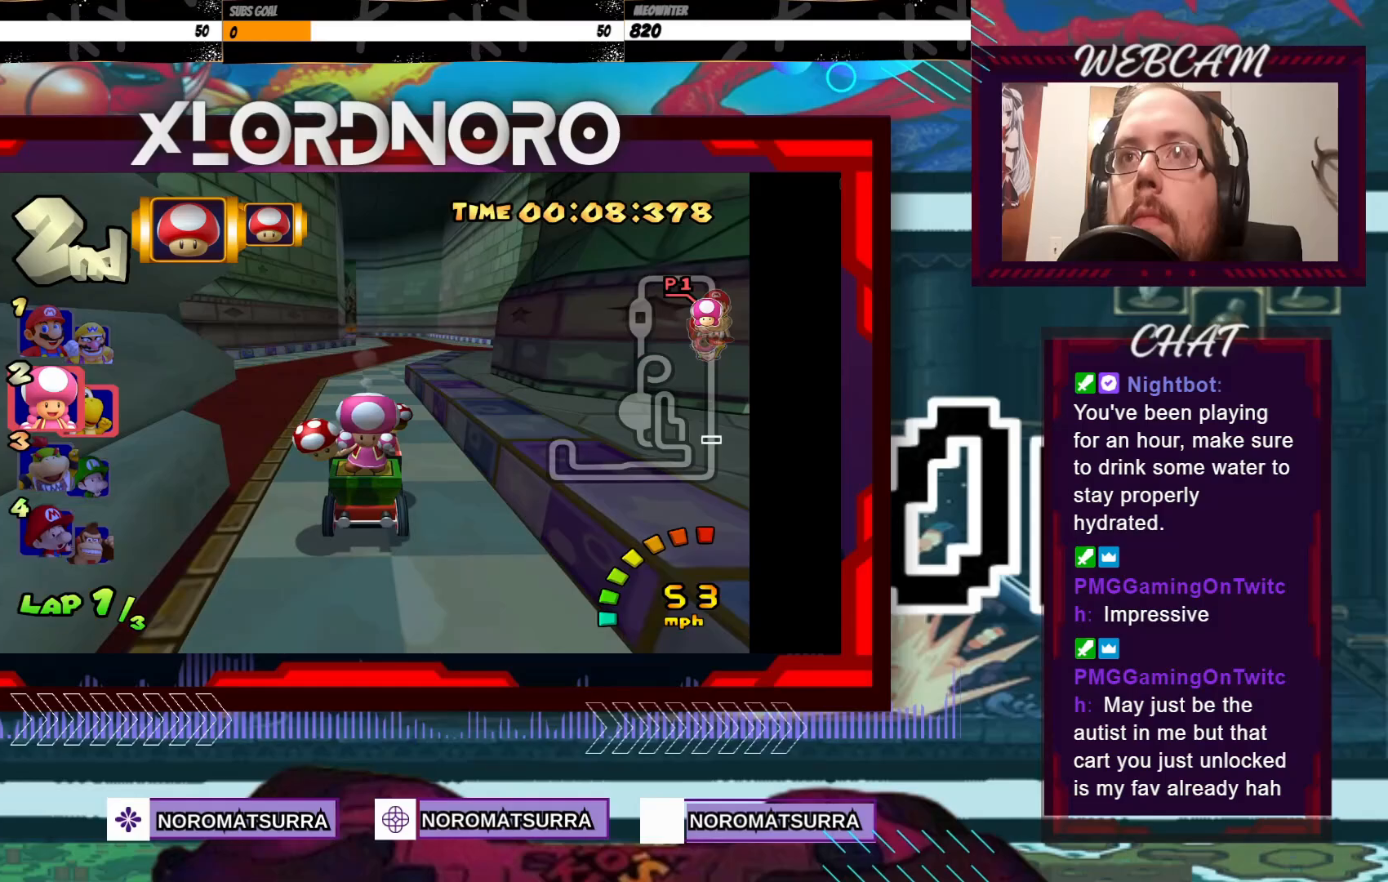
{"buttons": ["A", "R2"], "left_stick": "left", "events": [[233, "left_stick", "left"], [267, "R2", "down"]]}
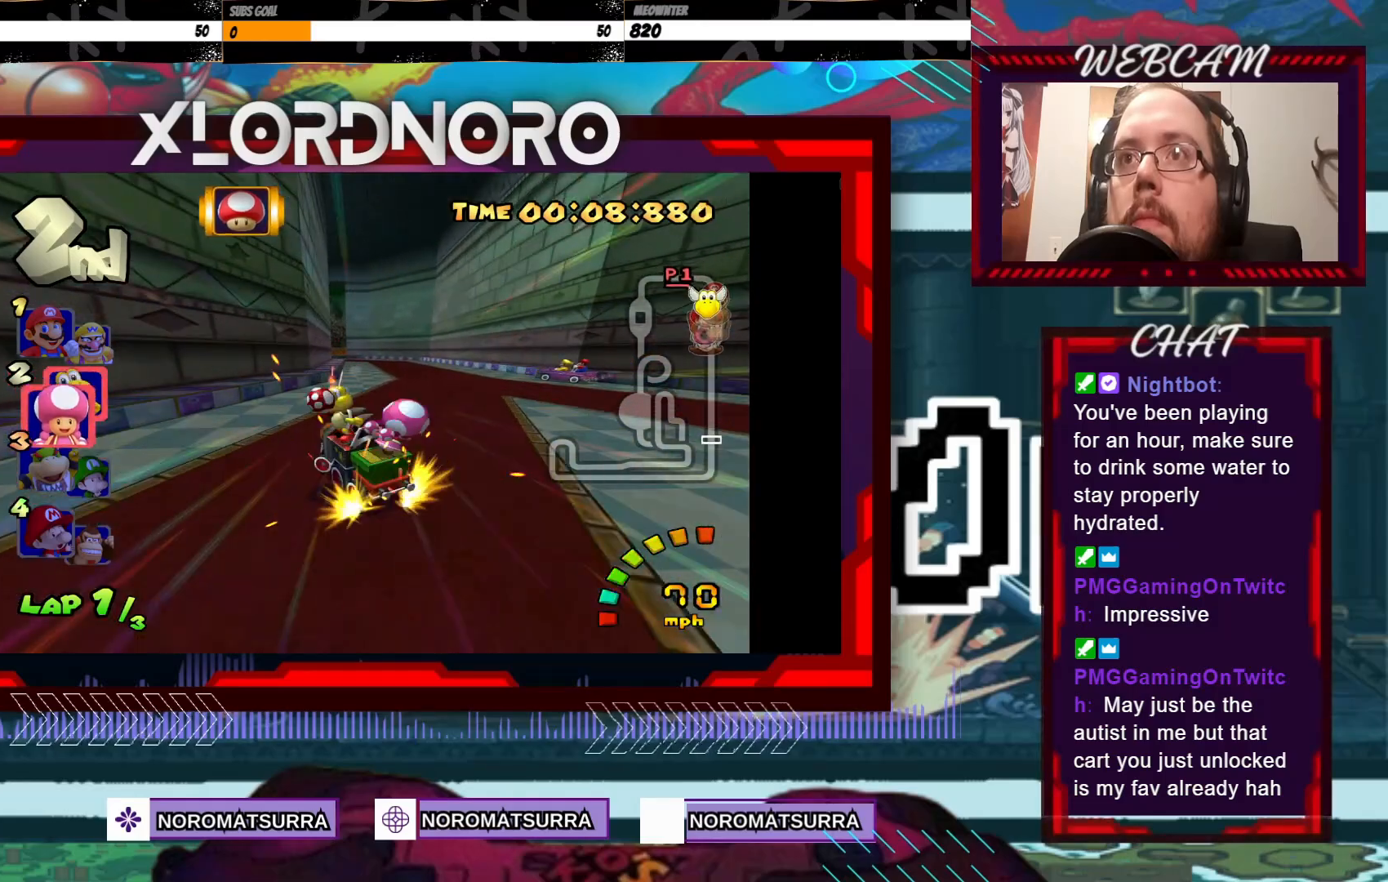
{"buttons": ["A", "R2"], "left_stick": "right", "events": [[33, "left_stick", "right"], [183, "left_stick", "left"], [483, "left_stick", "right"]]}
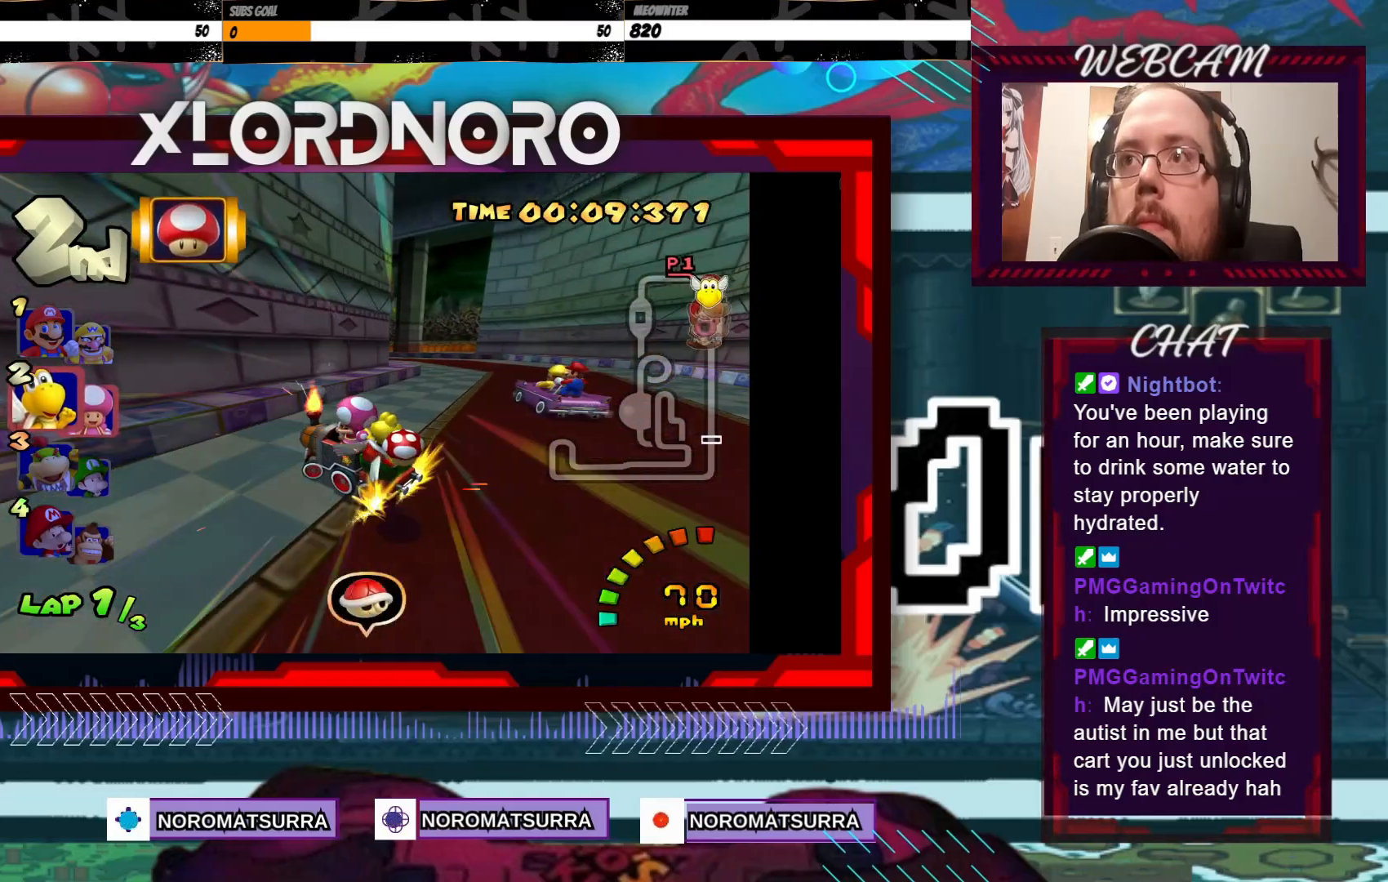
{"buttons": ["A", "R2"], "left_stick": "left", "events": [[267, "left_stick", "left"]]}
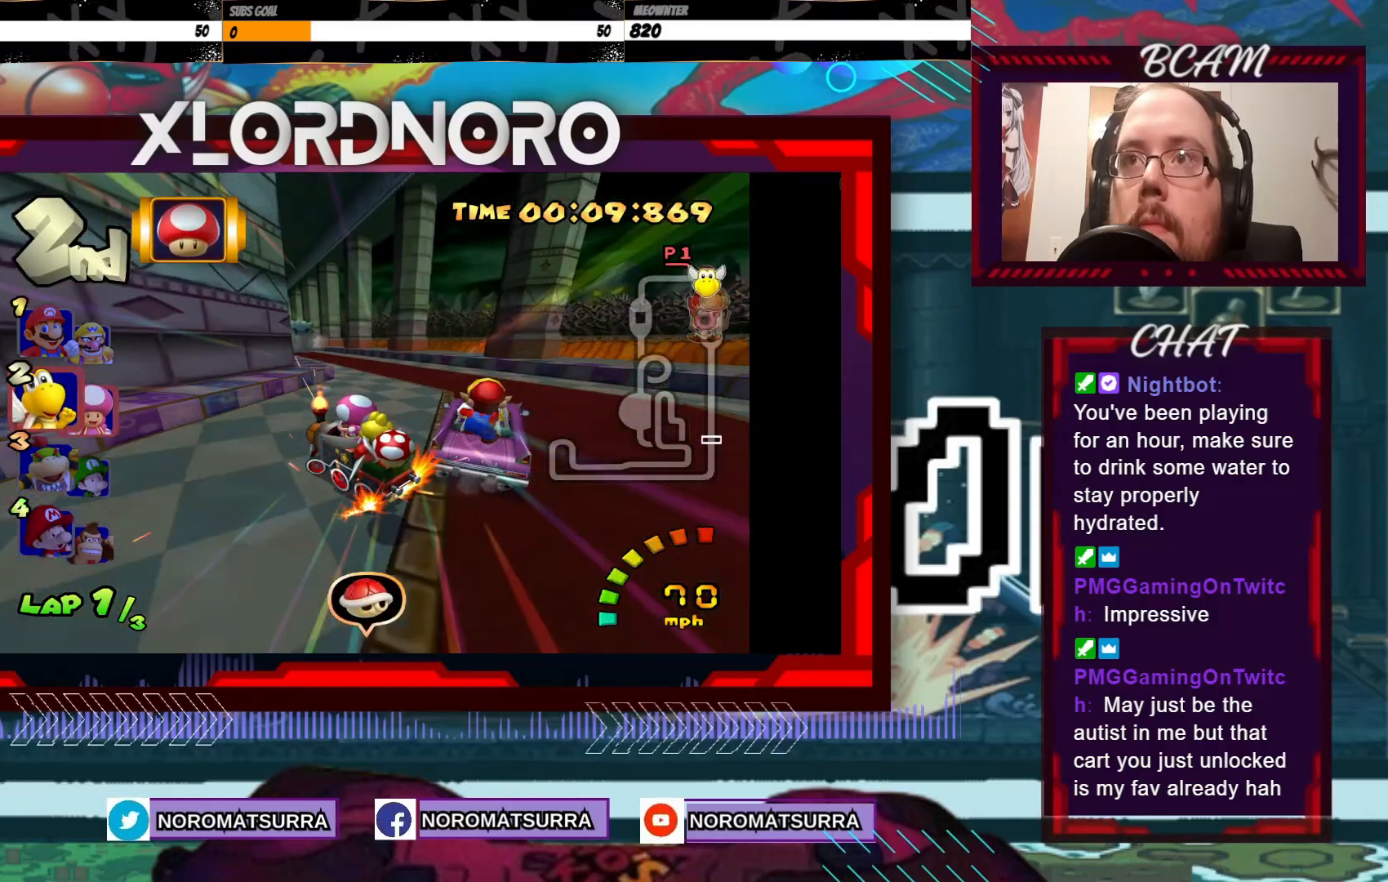
{"buttons": ["A"], "left_stick": "right", "events": [[183, "left_stick", "right"], [283, "left_stick", "left"], [383, "R2", "up"], [383, "left_stick", "right"]]}
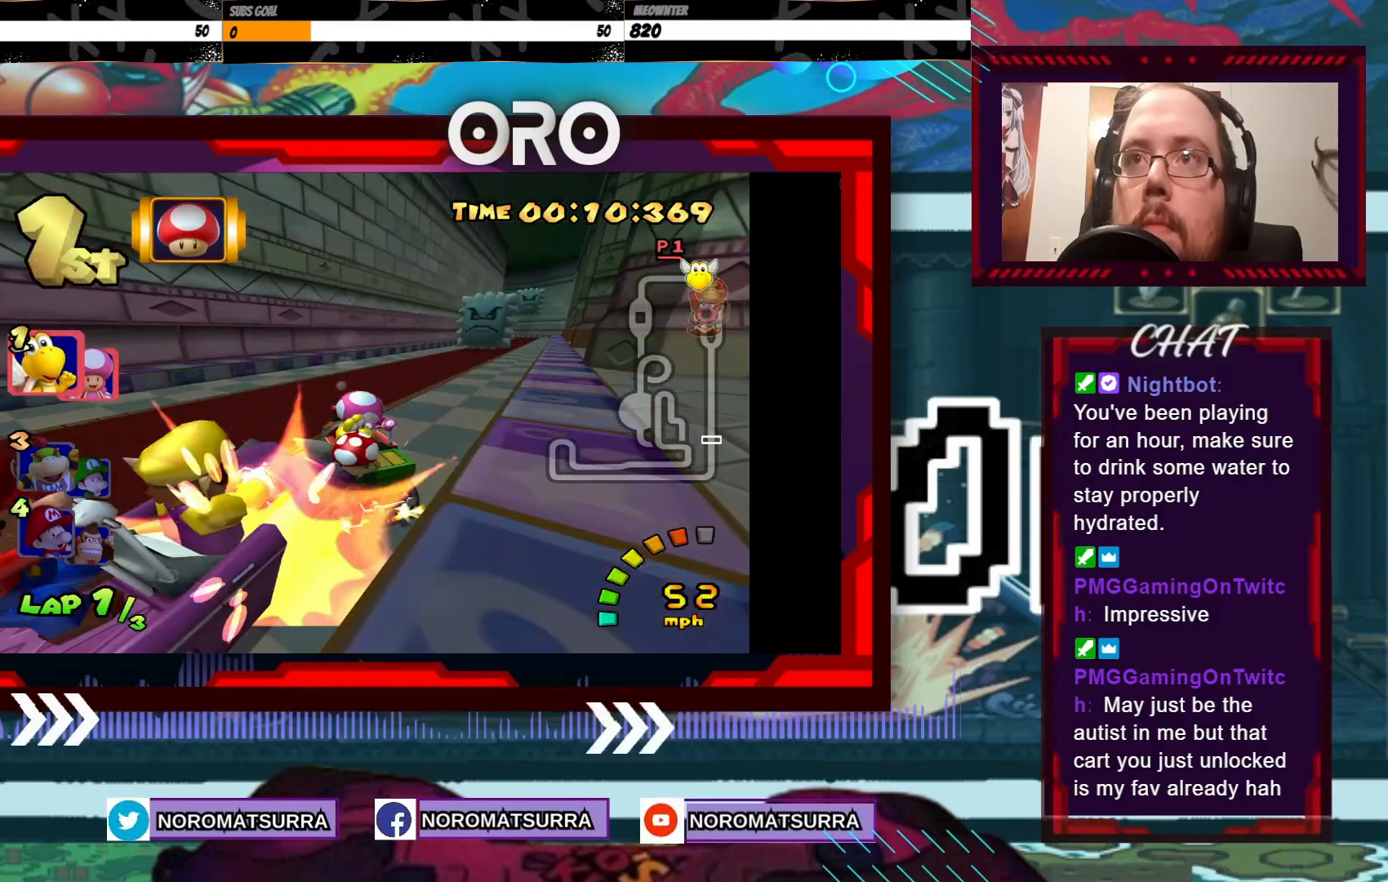
{"buttons": ["A", "X"], "left_stick": "right", "events": [[483, "X", "down"]]}
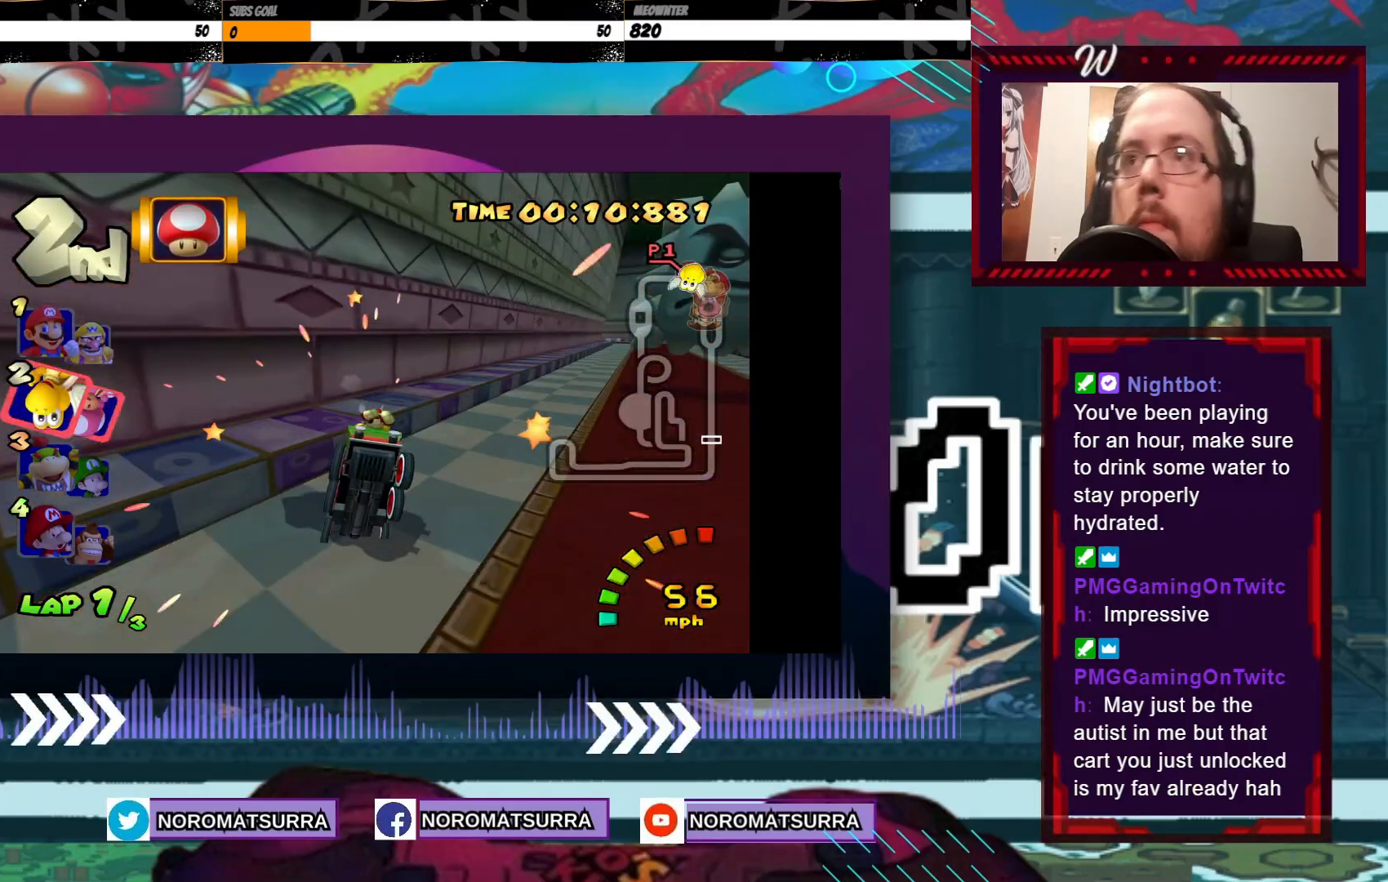
{"buttons": ["A"], "left_stick": "right", "events": [[133, "X", "up"], [317, "left_stick", "center"], [417, "left_stick", "right"]]}
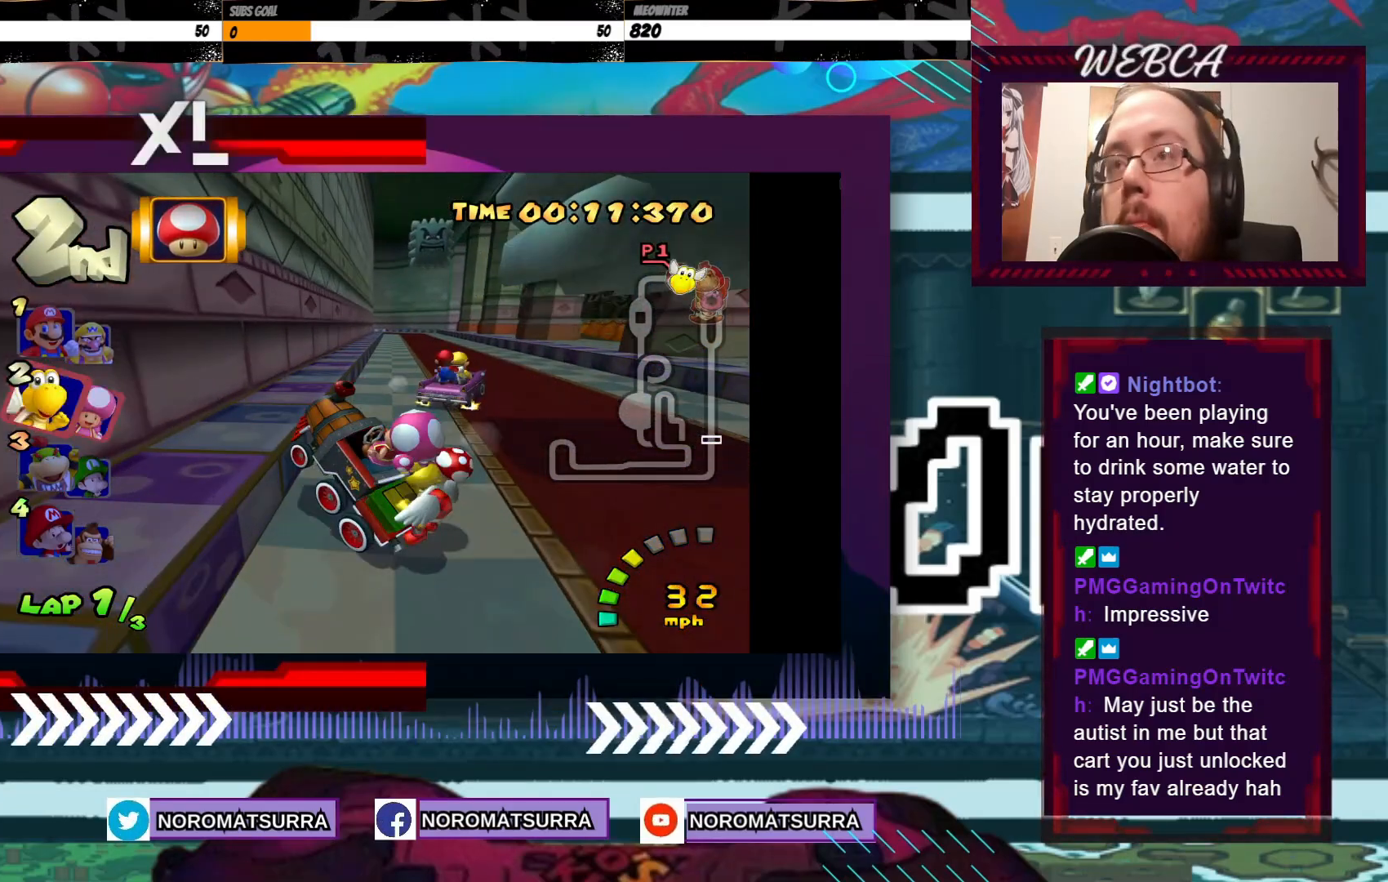
{"buttons": ["A"], "left_stick": "right", "events": []}
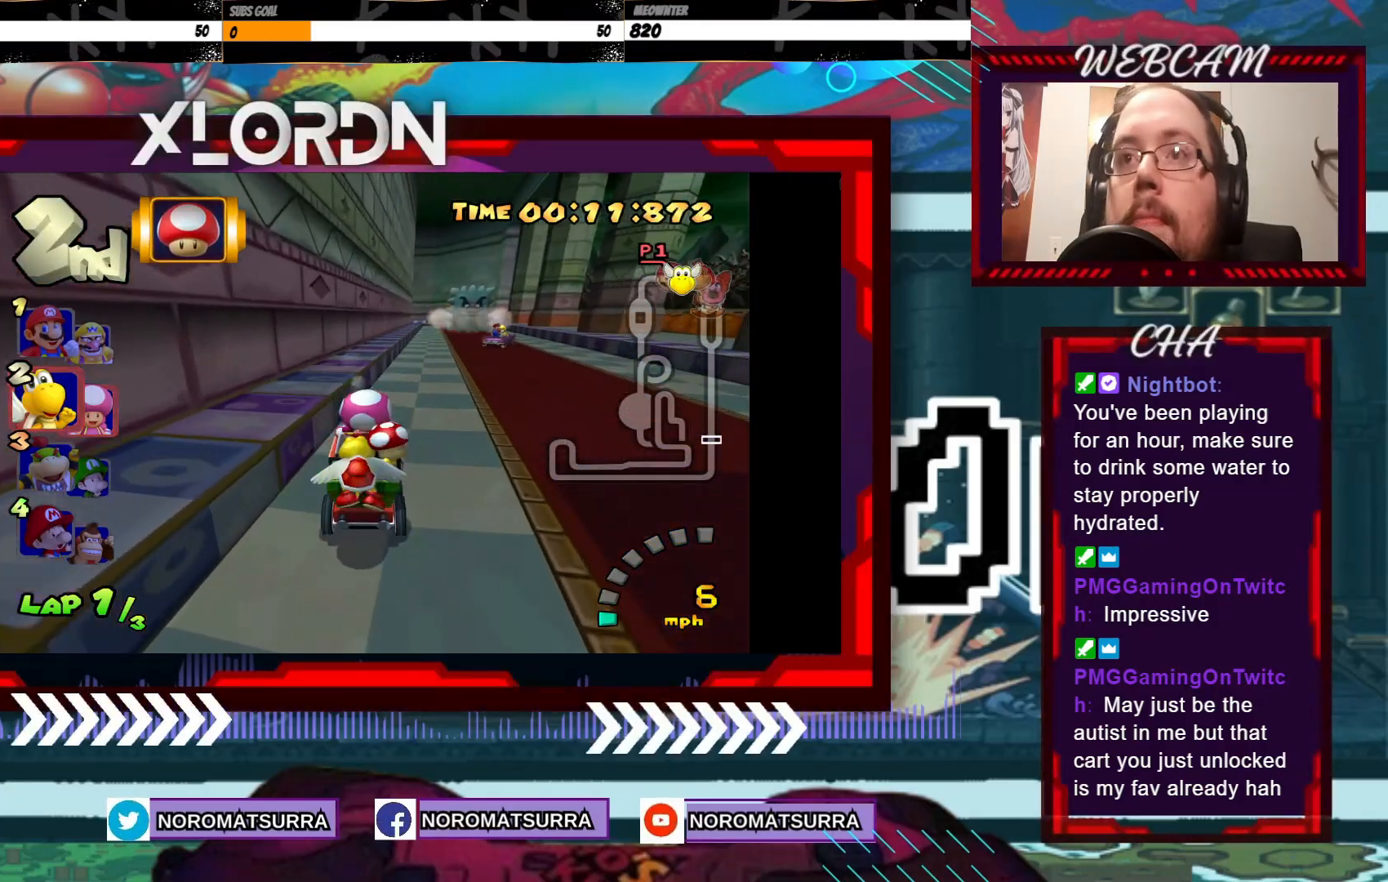
{"buttons": ["A"], "left_stick": "left", "events": [[83, "left_stick", "center"], [217, "X", "down"], [367, "X", "up"], [383, "left_stick", "left"]]}
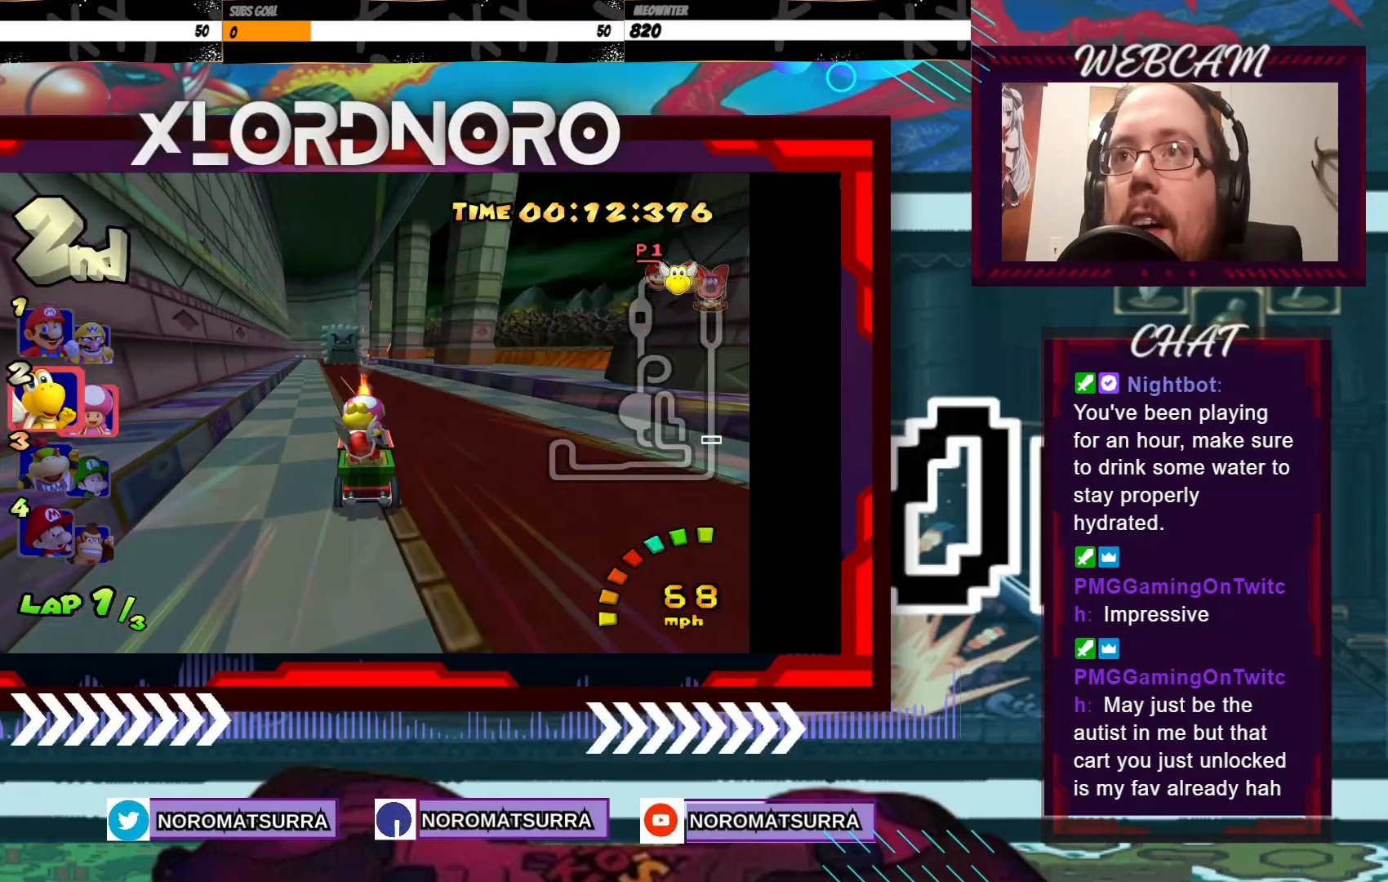
{"buttons": ["A", "R2"], "left_stick": "left", "events": [[67, "left_stick", "center"], [283, "left_stick", "left"], [383, "R2", "down"]]}
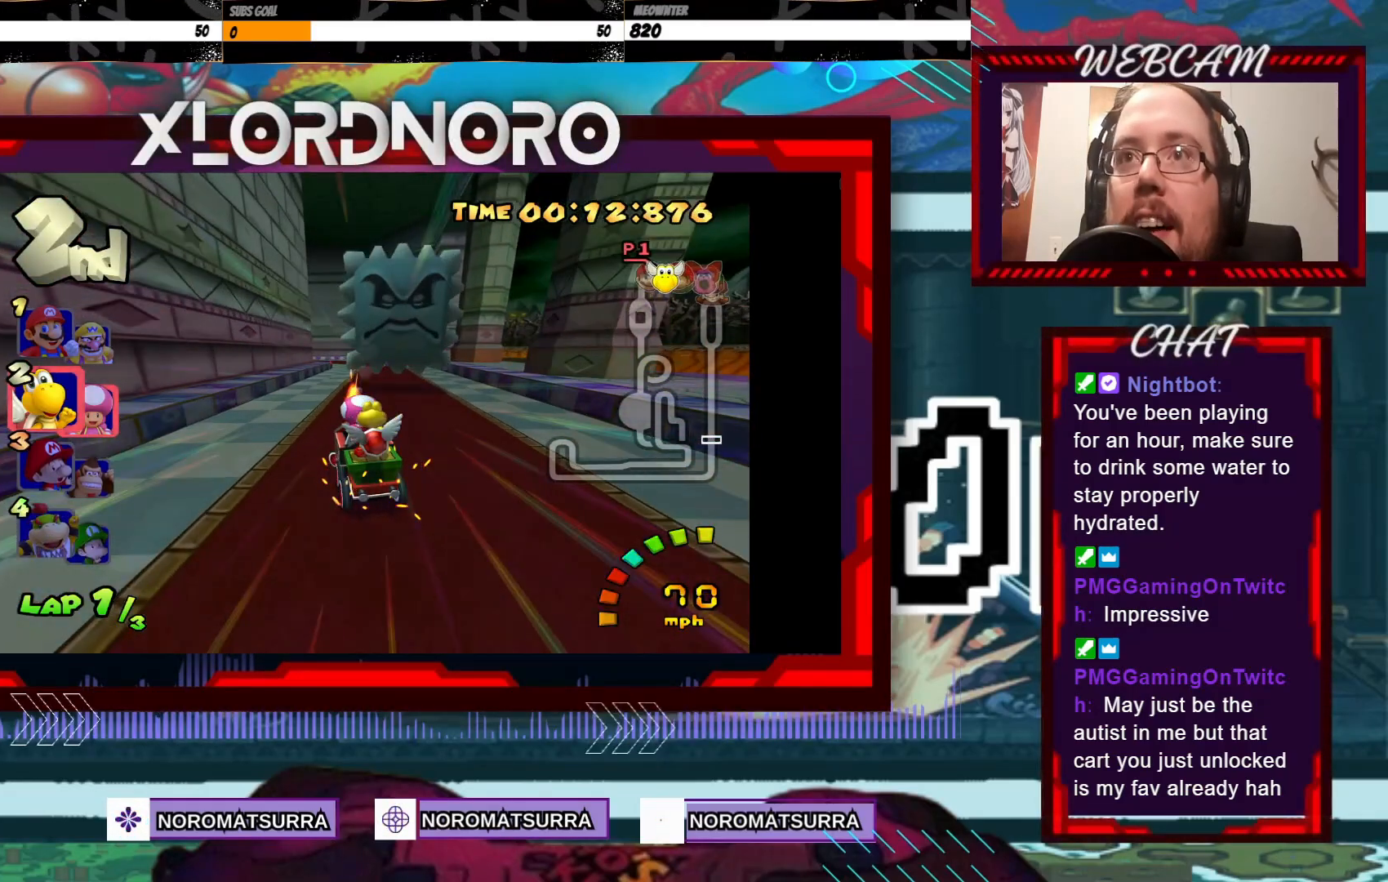
{"buttons": ["A", "R2"], "left_stick": "left", "events": [[167, "left_stick", "right"], [267, "left_stick", "left"]]}
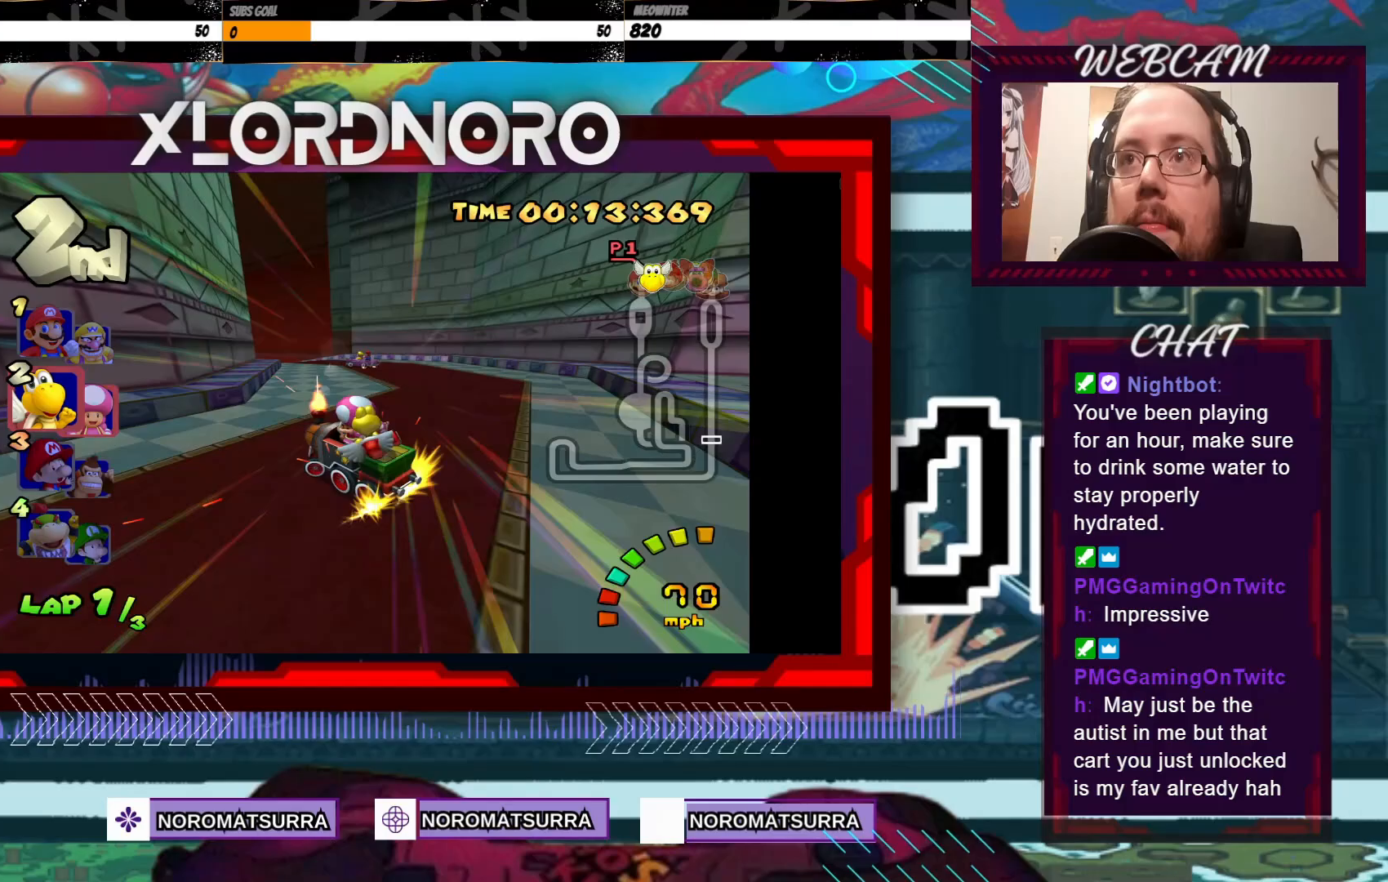
{"buttons": ["A"], "left_stick": "center", "events": [[283, "left_stick", "center"], [333, "R2", "up"], [333, "left_stick", "right"], [417, "left_stick", "center"]]}
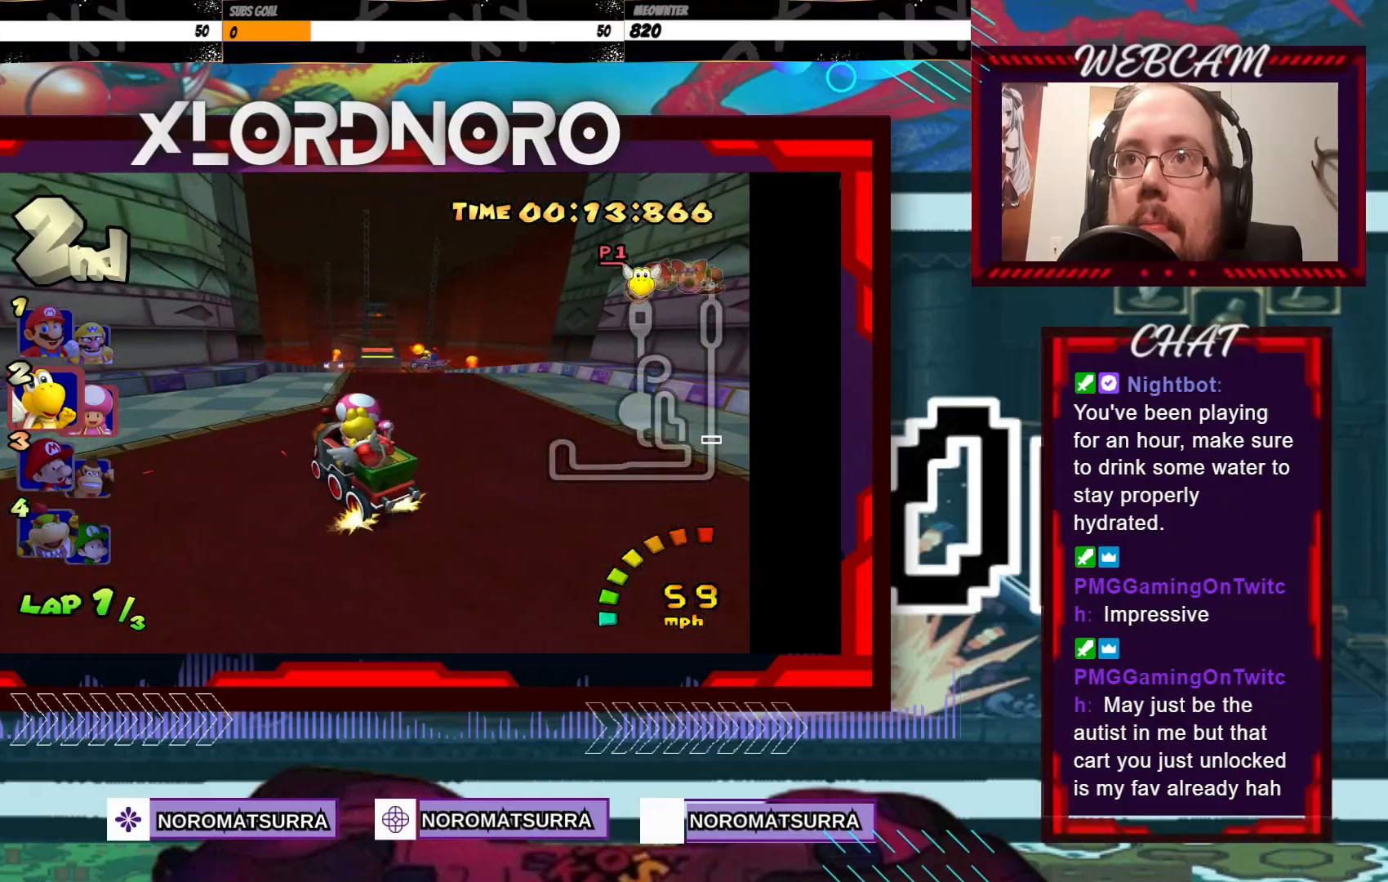
{"buttons": ["A"], "left_stick": "center", "events": [[183, "left_stick", "right"], [433, "left_stick", "center"]]}